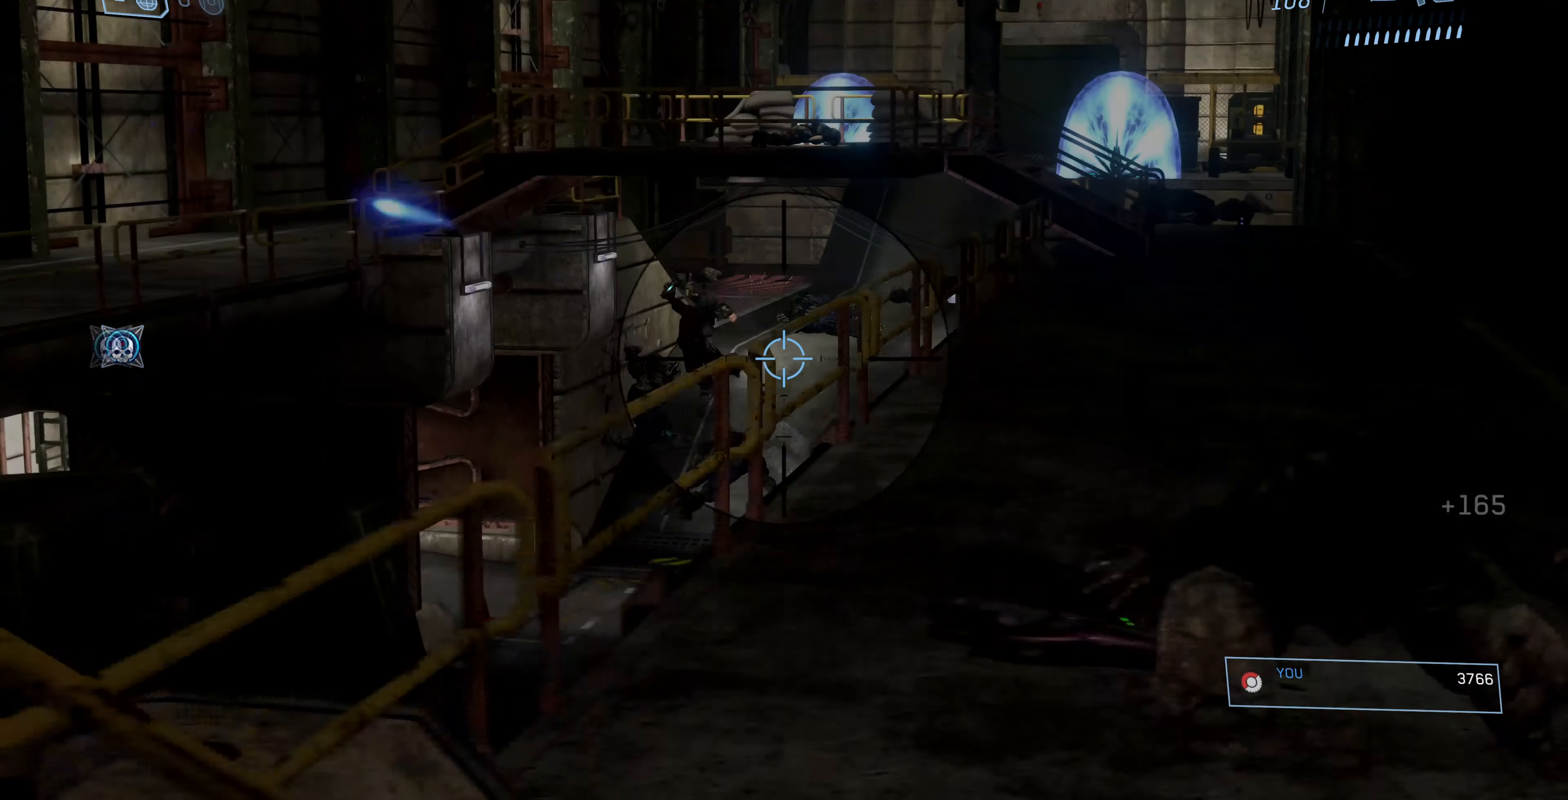
Gameplay with a controller (PlayStation layout); each line is a JSON object with the inputs held at the frame after it. "events" lists button and stick changes between this image and that frame as [ms after this image, input, new state], when the widget could be followed in between.
{"buttons": [], "left_stick": "up", "right_stick": "right", "events": [[34, "right_stick", "left"], [167, "left_stick", "up"], [234, "right_stick", "center"], [367, "R1", "down"], [400, "R2", "down"], [467, "R1", "up"], [467, "R2", "up"], [467, "right_stick", "right"]]}
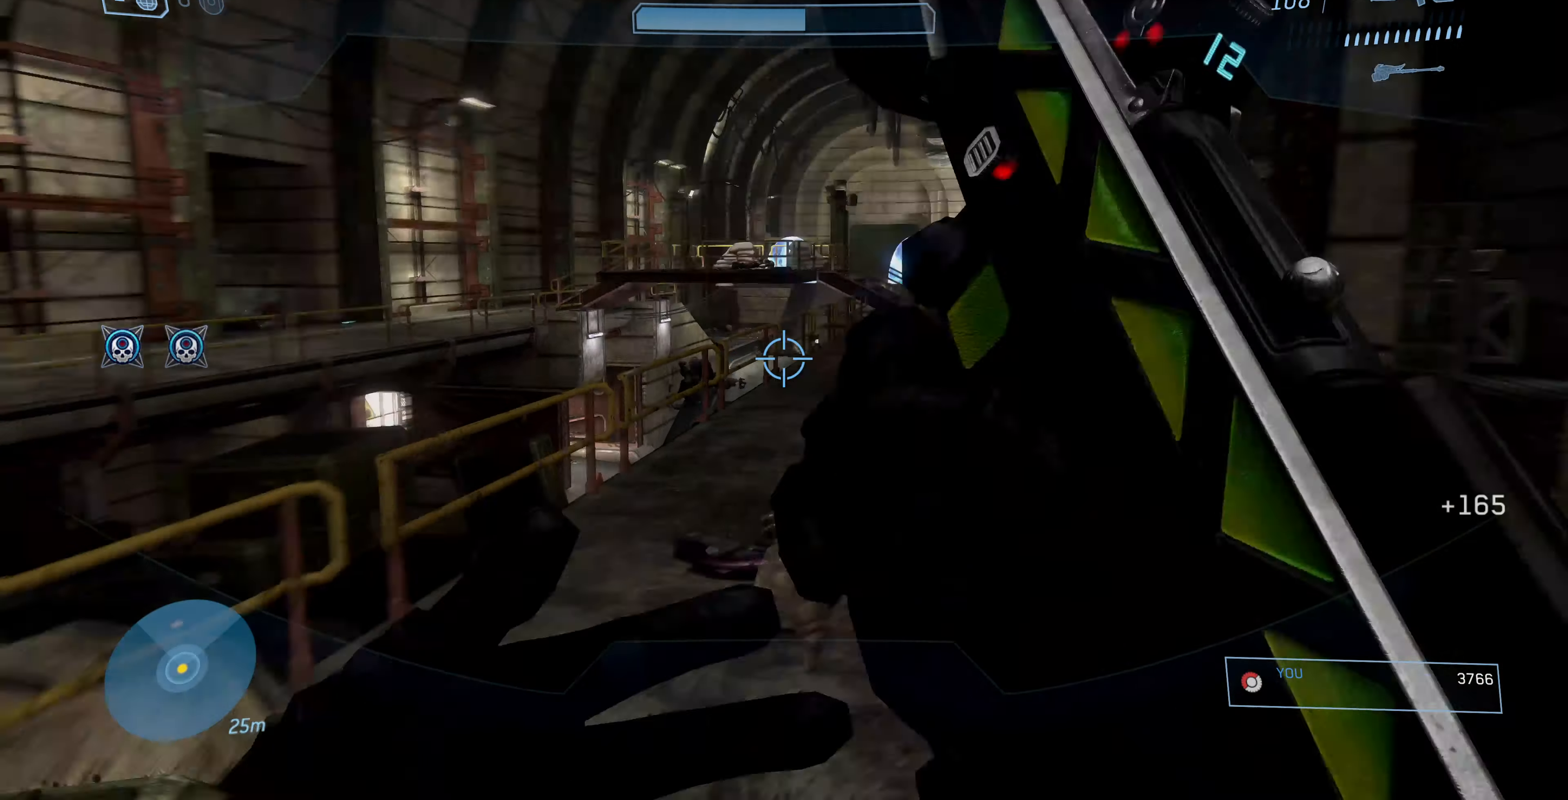
{"buttons": [], "left_stick": "up", "right_stick": "center", "events": [[134, "right_stick", "center"]]}
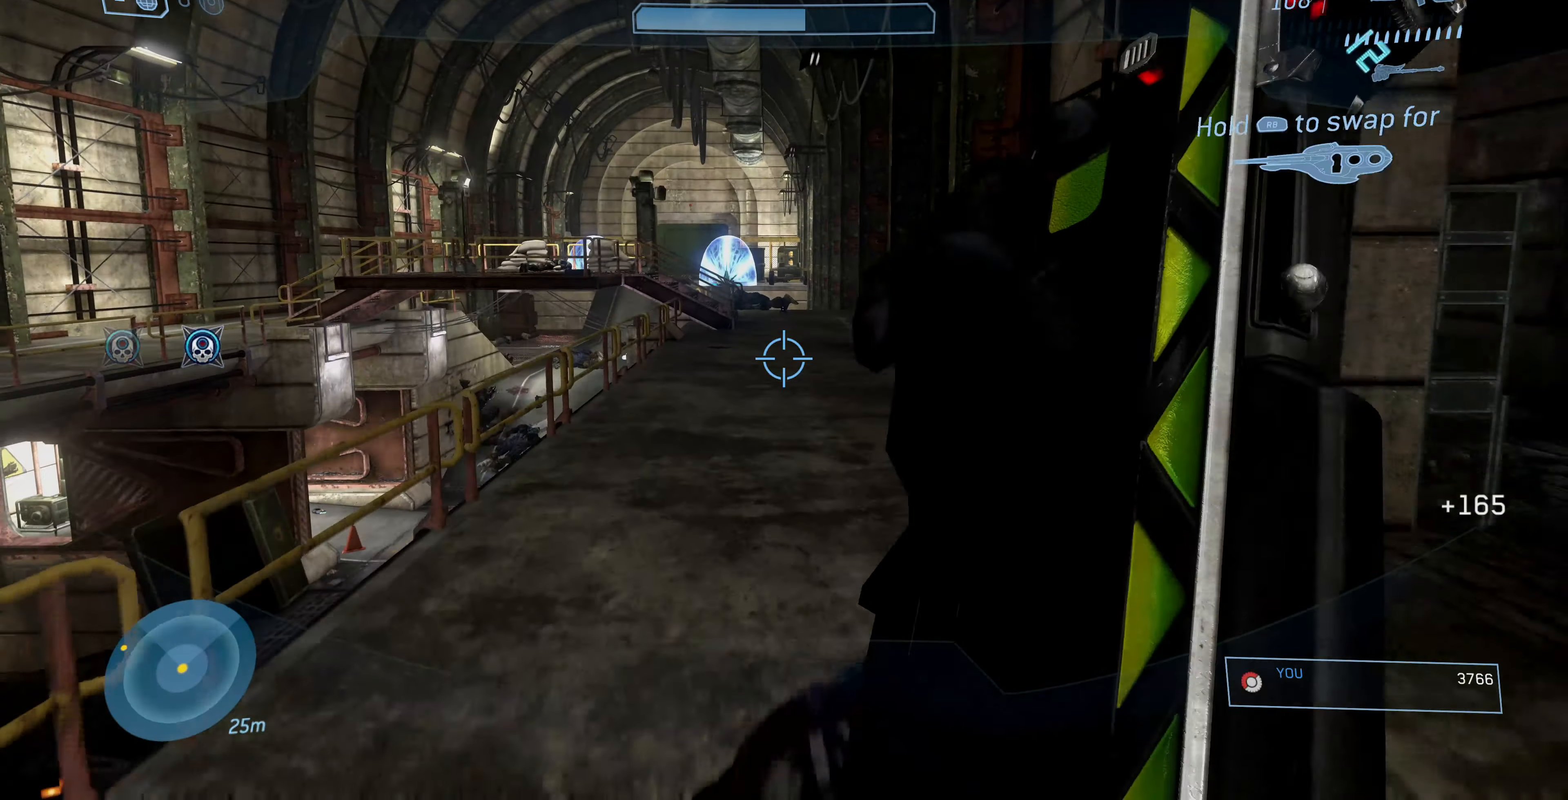
{"buttons": [], "left_stick": "up", "right_stick": "center", "events": []}
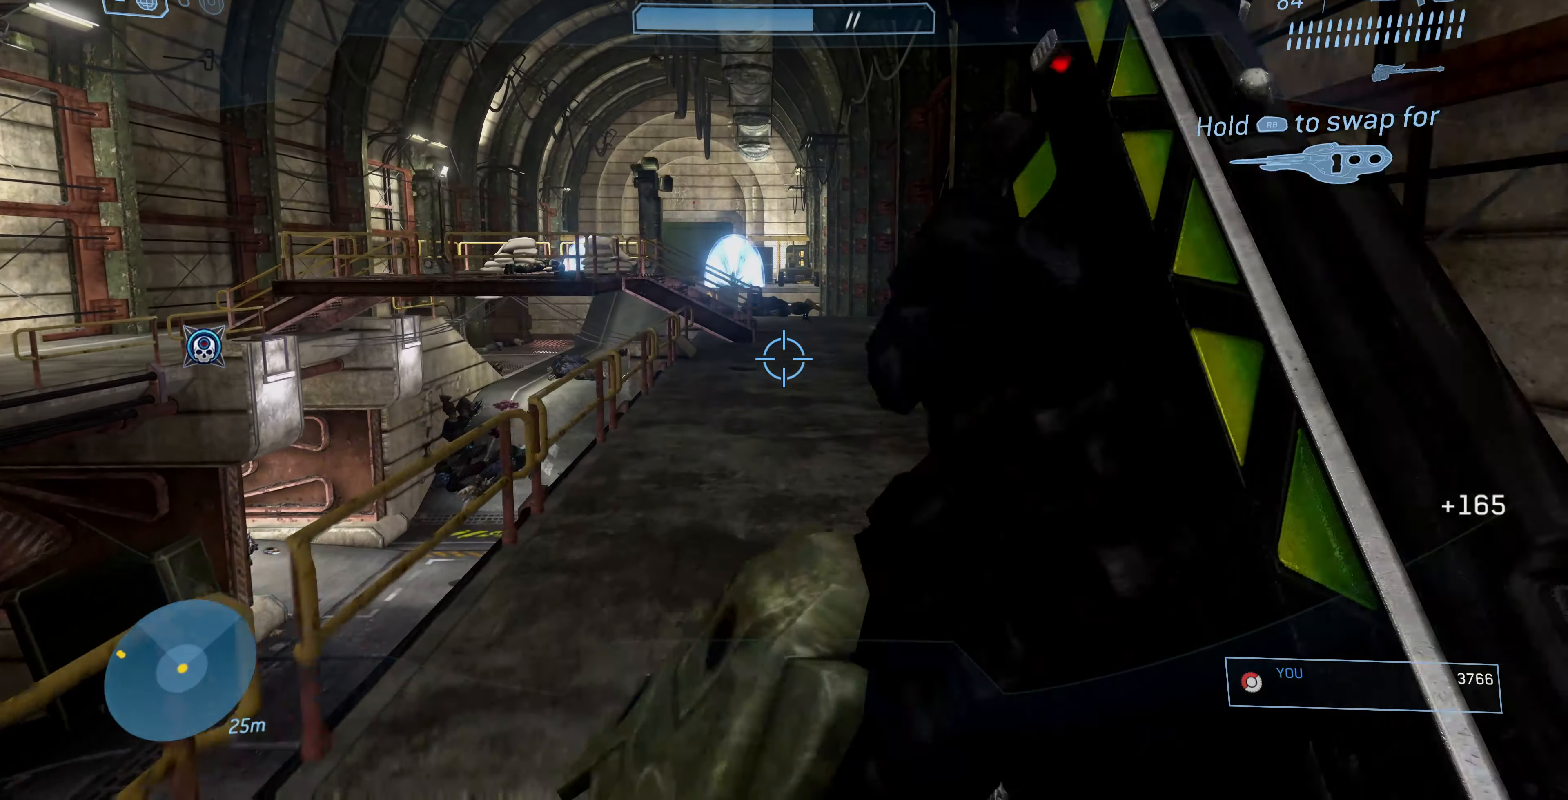
{"buttons": [], "left_stick": "up", "right_stick": "center", "events": []}
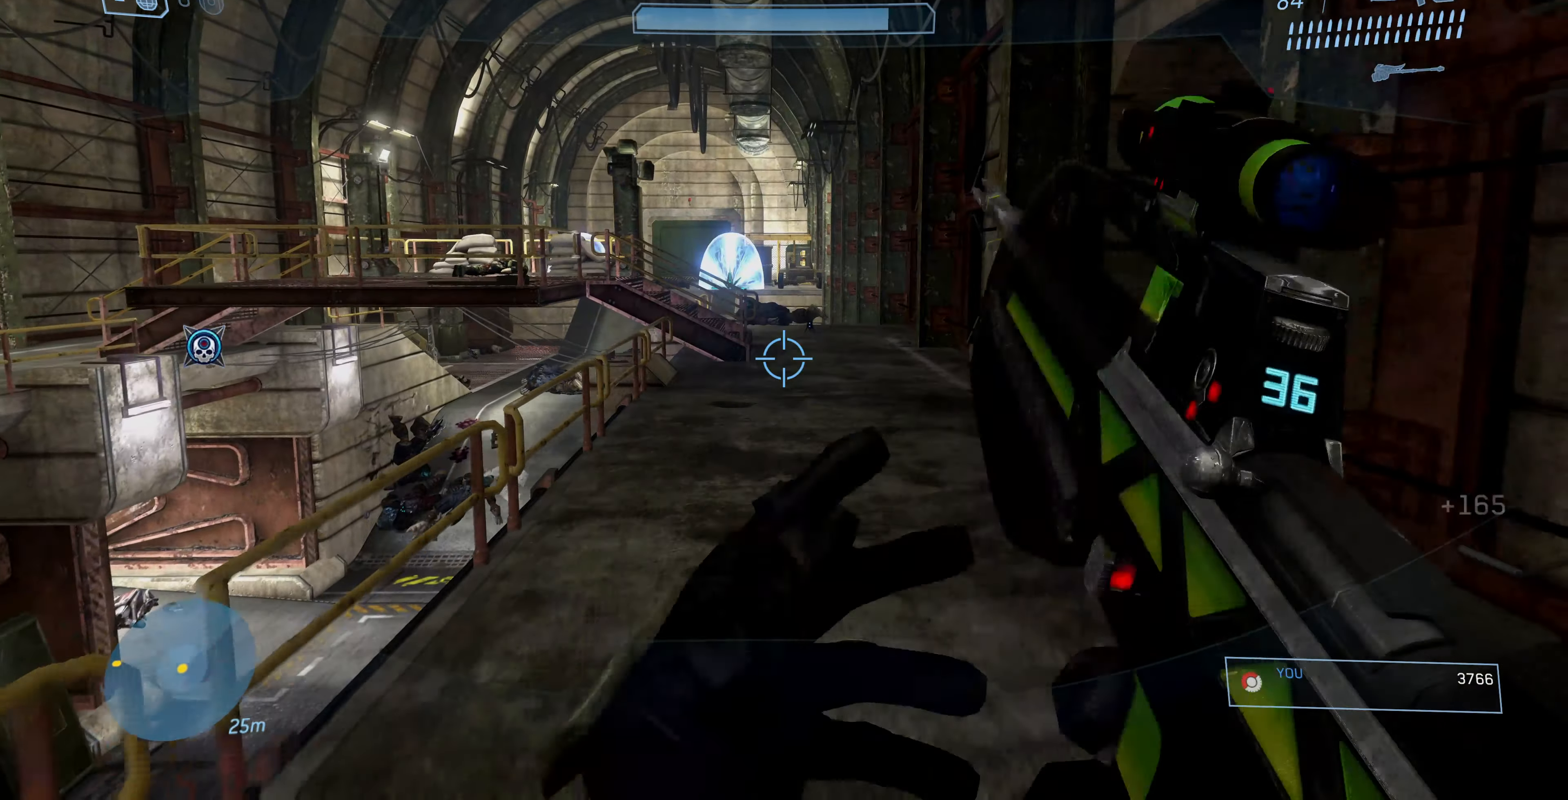
{"buttons": [], "left_stick": "up", "right_stick": "center", "events": []}
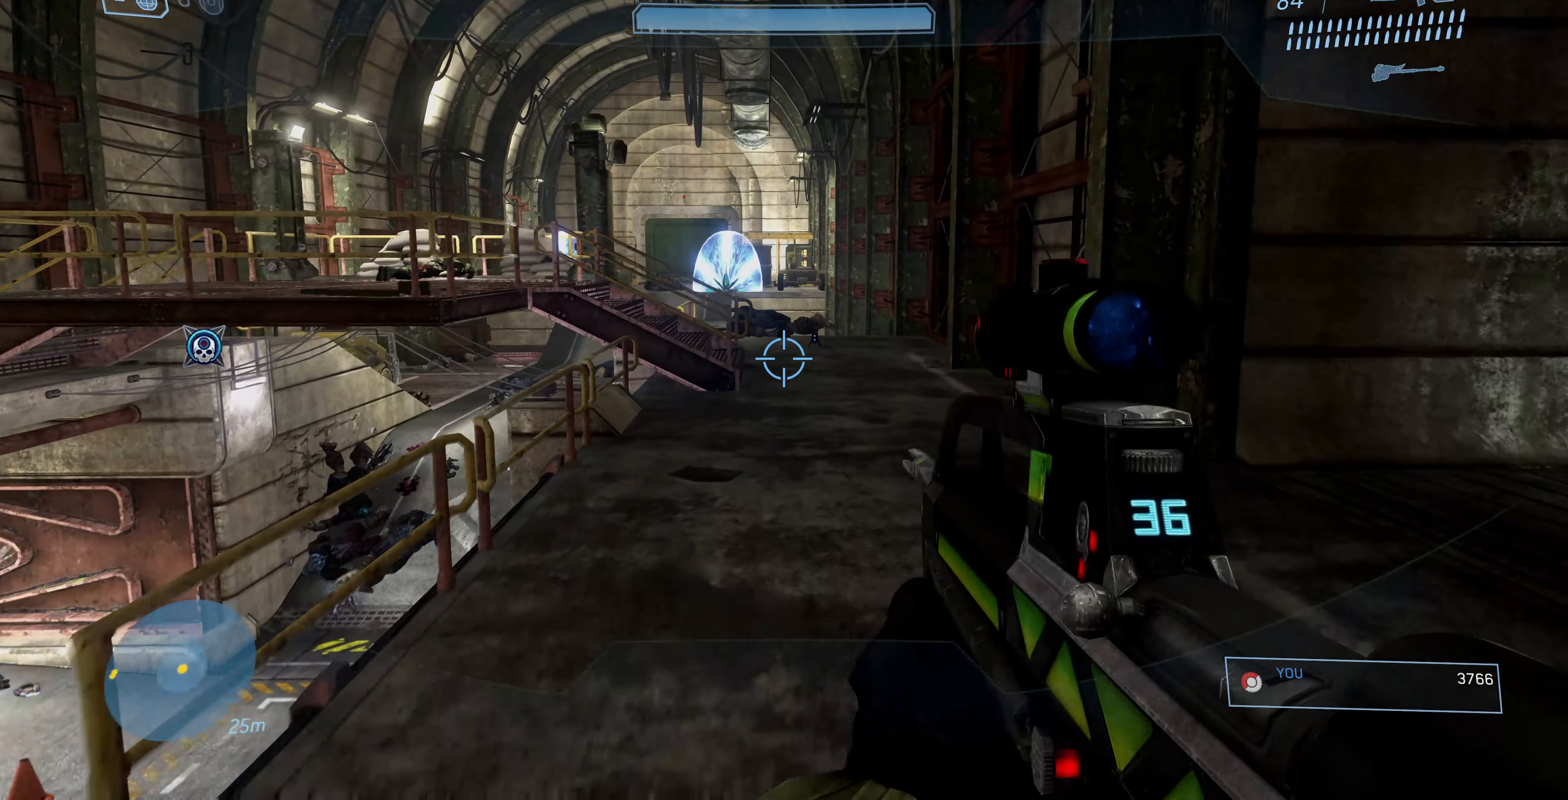
{"buttons": [], "left_stick": "up", "right_stick": "center", "events": [[134, "right_stick", "left"], [200, "right_stick", "up-left"], [367, "right_stick", "center"]]}
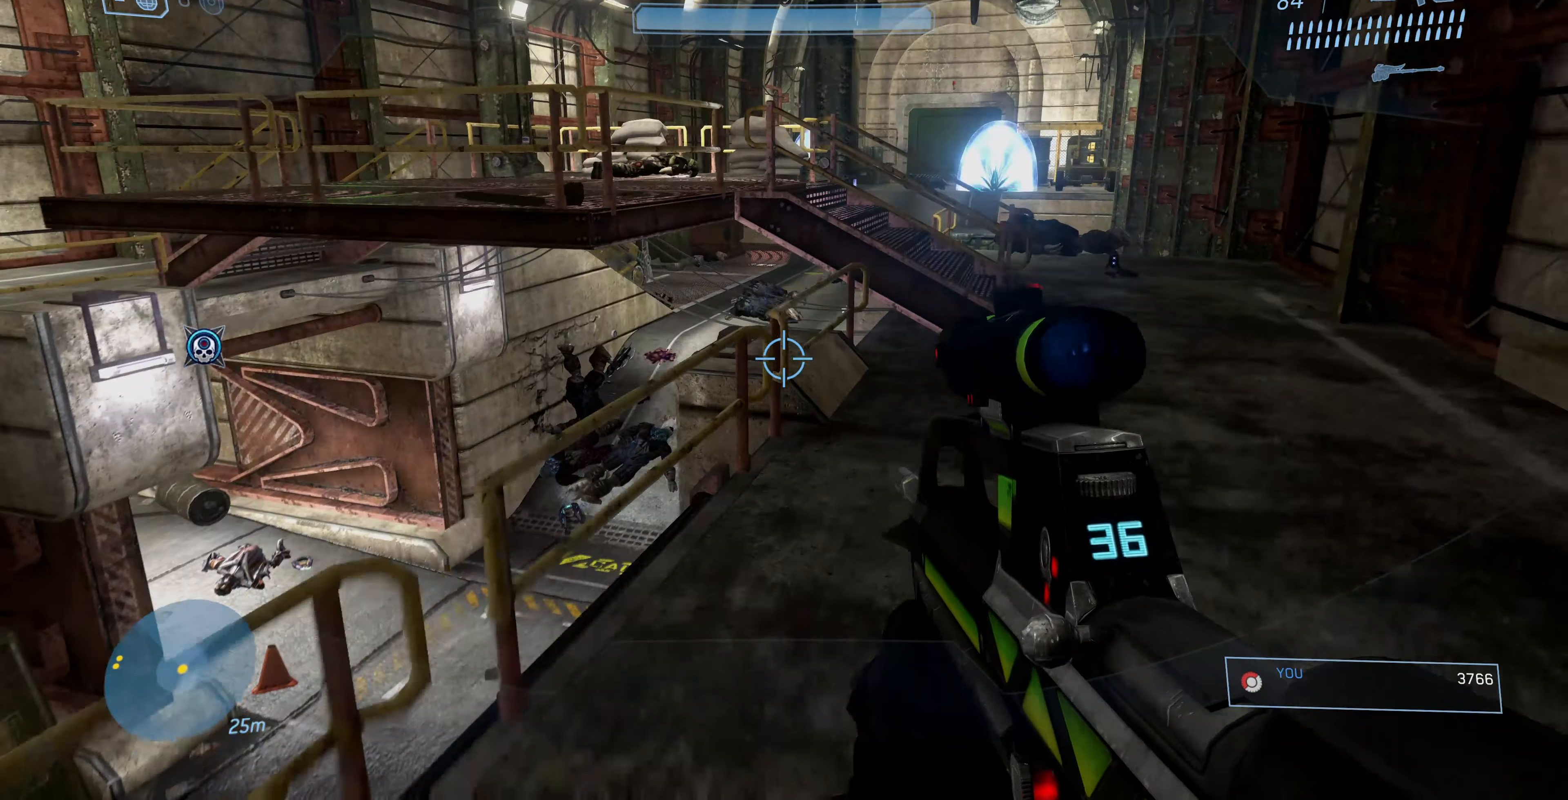
{"buttons": ["L3"], "left_stick": "up-left", "right_stick": "center", "events": [[67, "left_stick", "up-left"], [134, "CROSS", "down"], [300, "CROSS", "up"], [500, "L3", "down"]]}
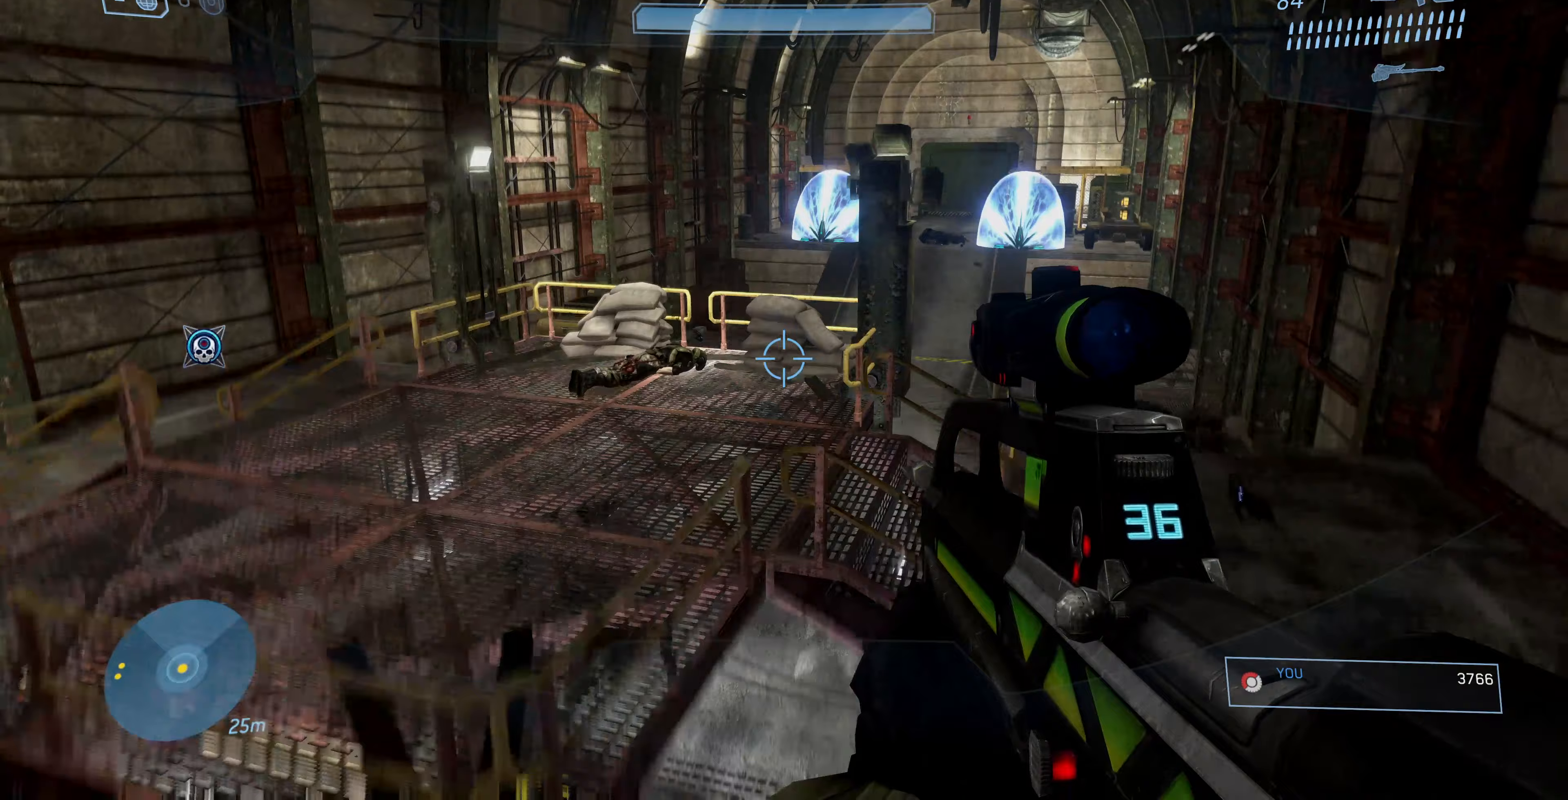
{"buttons": [], "left_stick": "center", "right_stick": "up", "events": [[233, "L3", "up"], [300, "left_stick", "center"], [300, "right_stick", "up"]]}
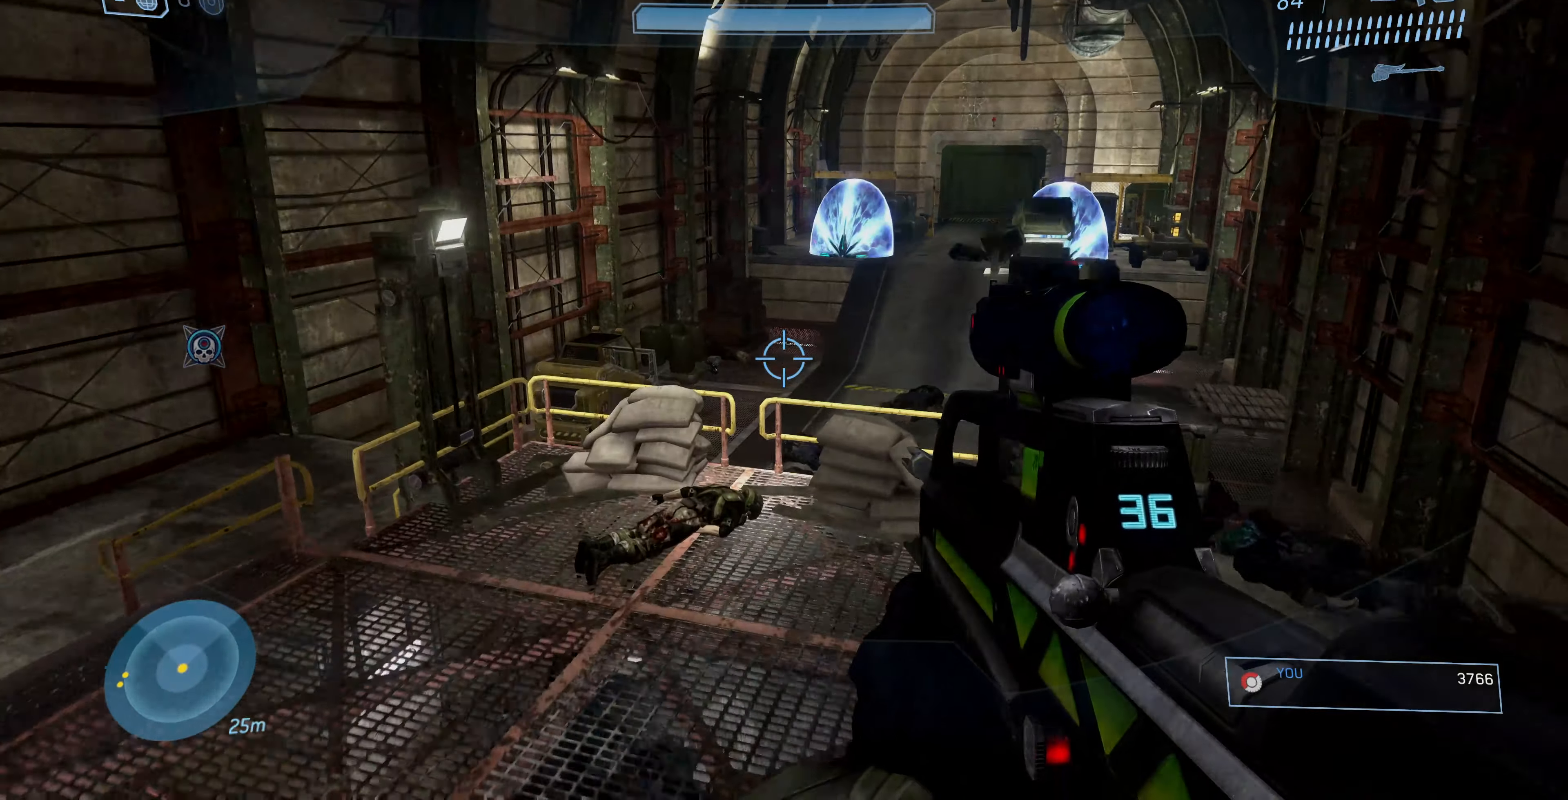
{"buttons": [], "left_stick": "center", "right_stick": "center", "events": [[33, "right_stick", "up-right"], [200, "right_stick", "center"], [267, "left_stick", "up-left"], [400, "left_stick", "center"]]}
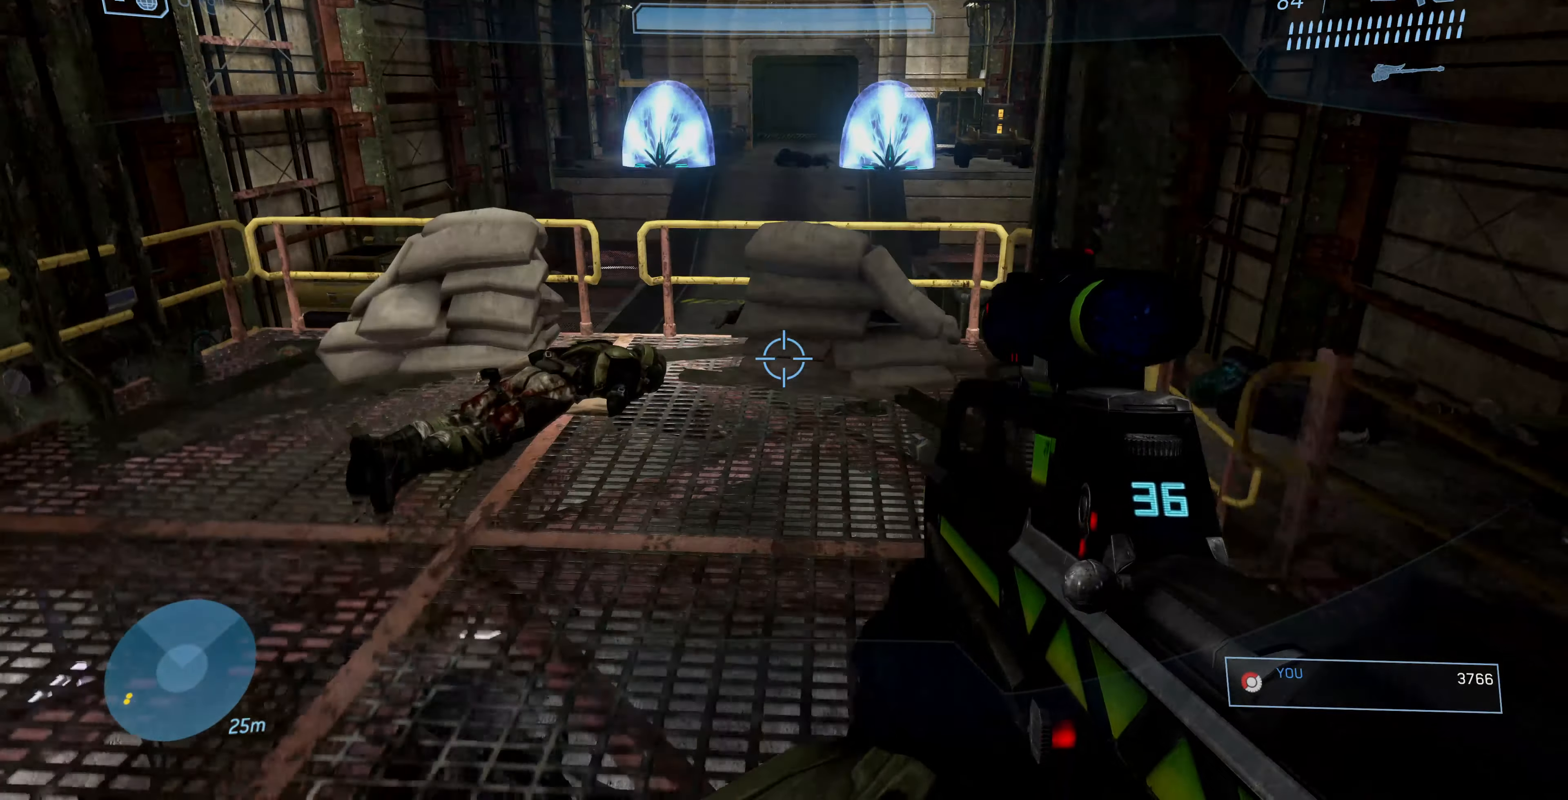
{"buttons": [], "left_stick": "up-left", "right_stick": "center", "events": [[167, "left_stick", "up-left"], [267, "right_stick", "up-right"], [433, "right_stick", "center"]]}
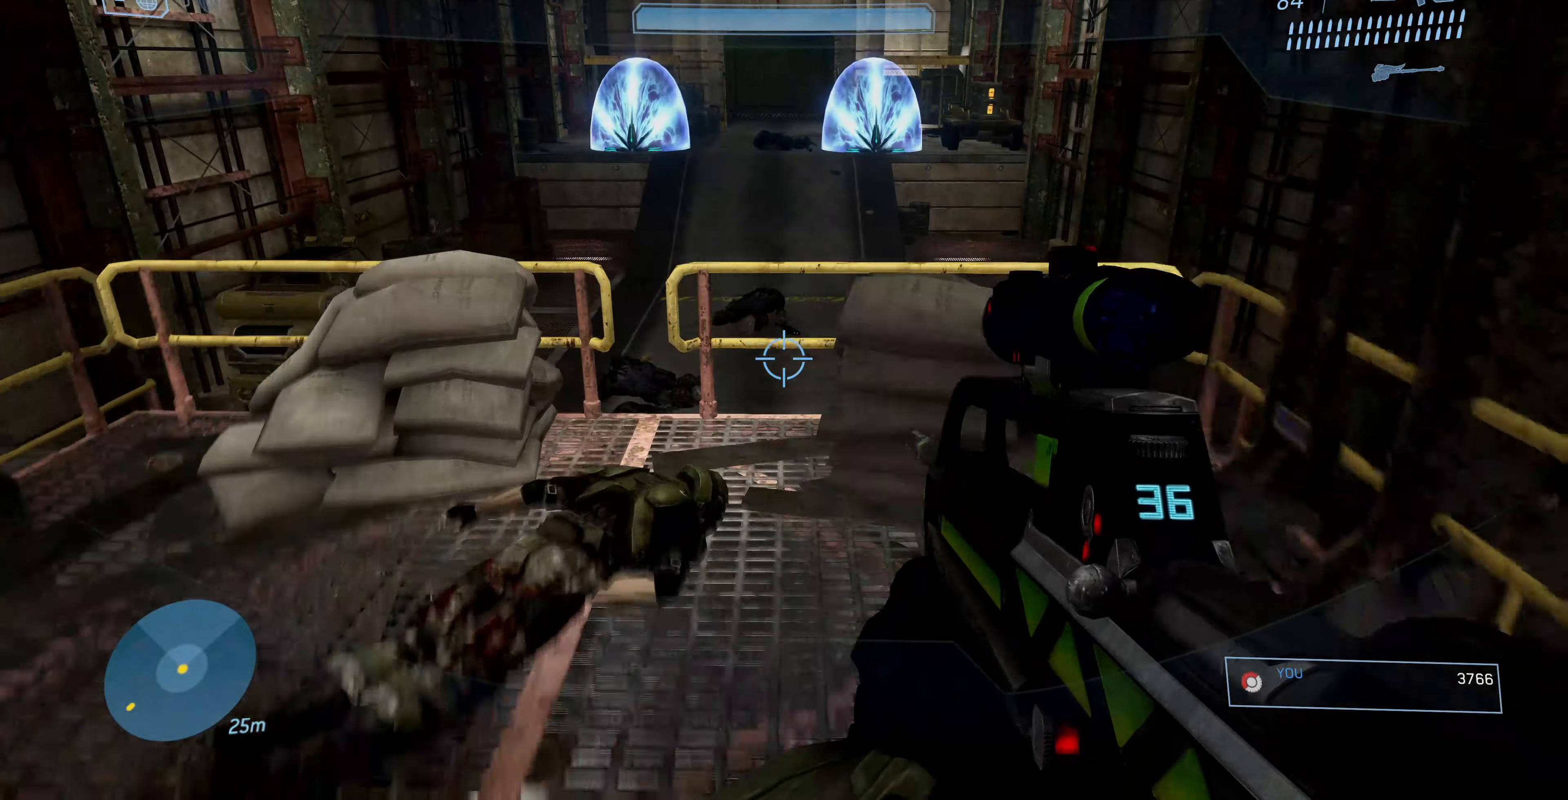
{"buttons": [], "left_stick": "center", "right_stick": "center", "events": [[167, "right_stick", "up"], [433, "left_stick", "center"], [467, "right_stick", "center"]]}
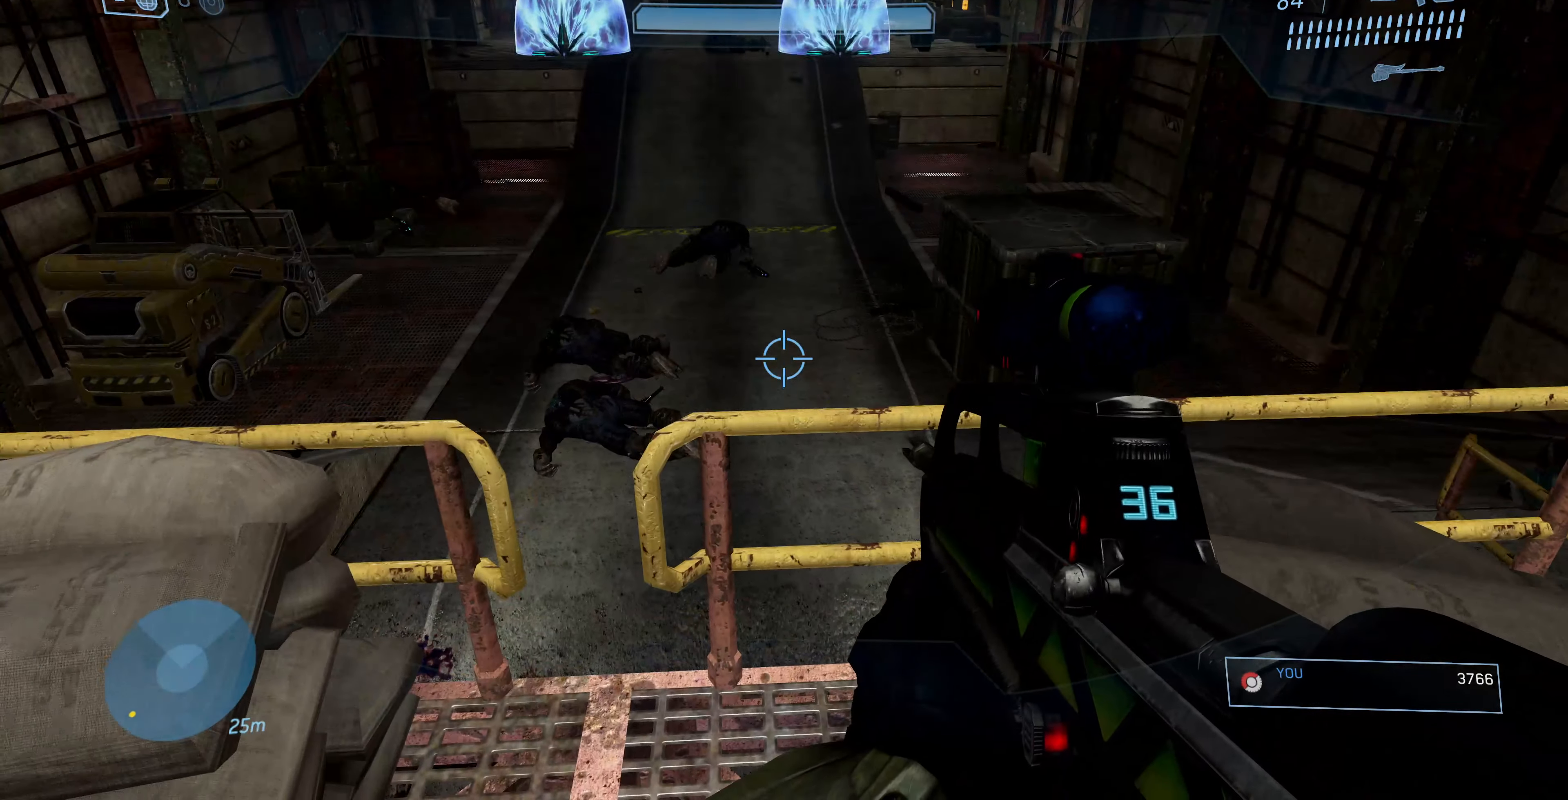
{"buttons": [], "left_stick": "center", "right_stick": "center", "events": []}
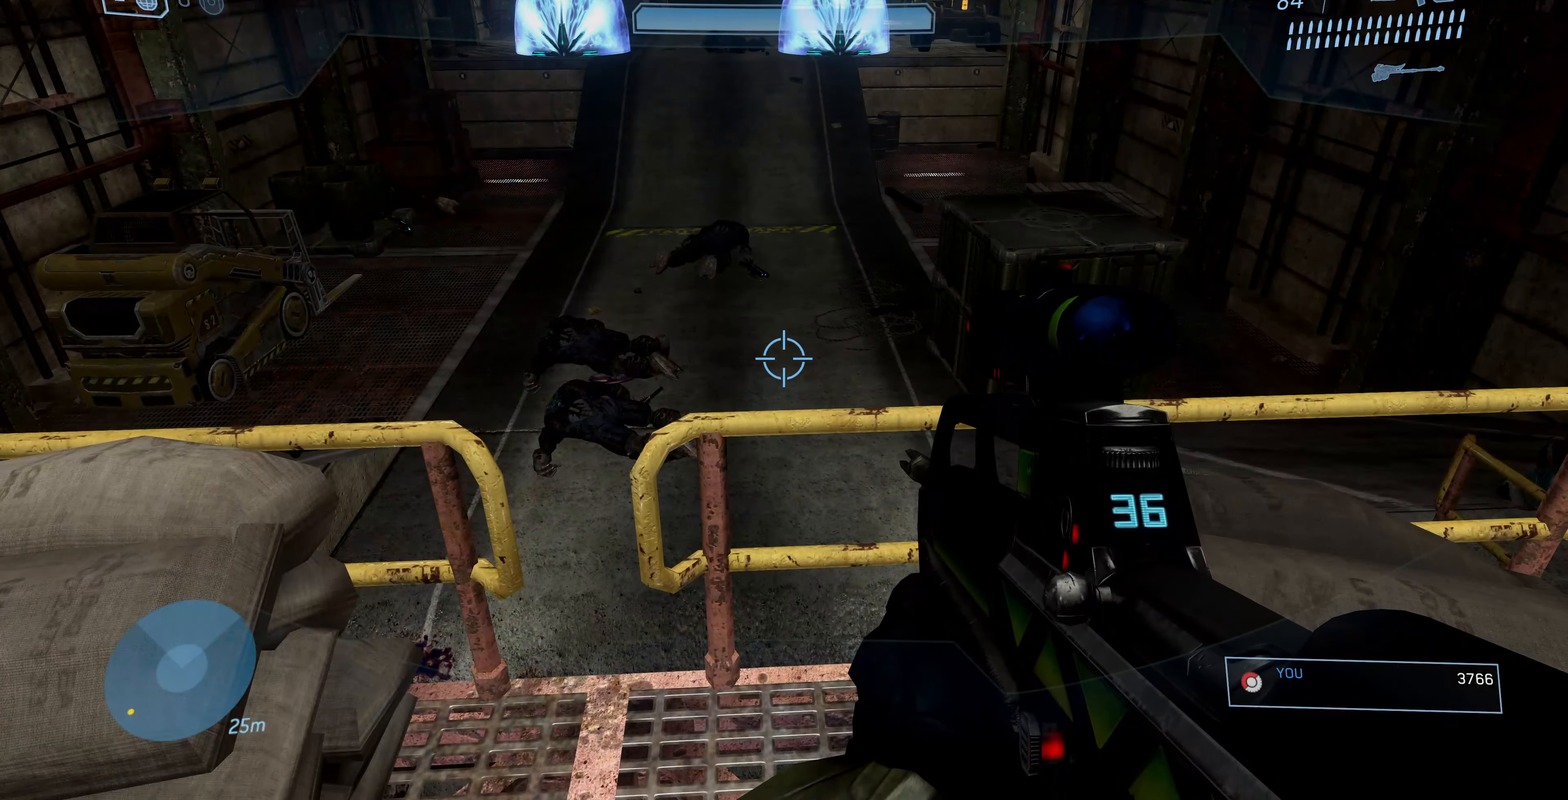
{"buttons": [], "left_stick": "down", "right_stick": "left", "events": [[300, "right_stick", "left"], [367, "left_stick", "down"]]}
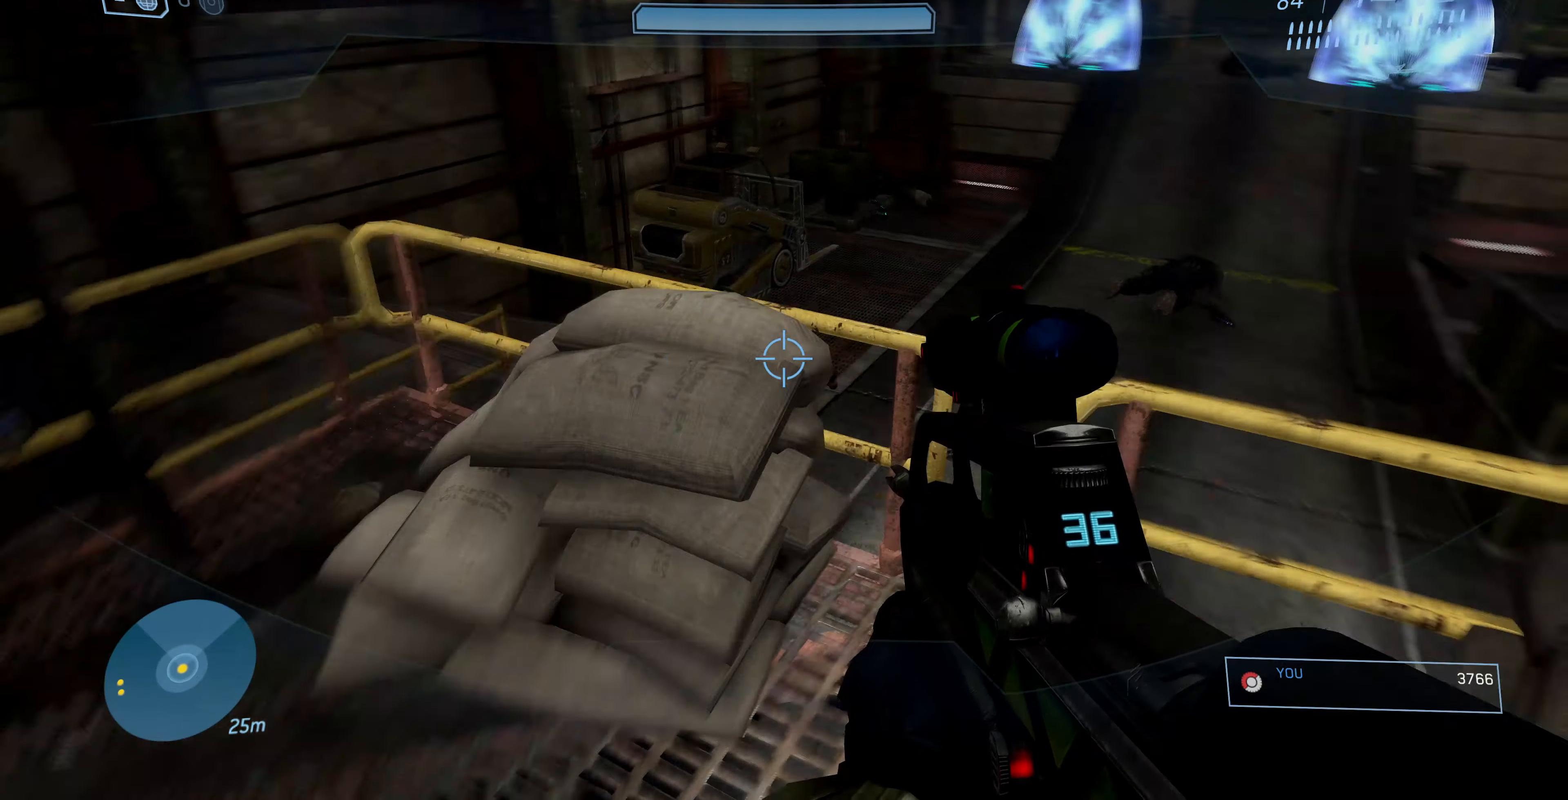
{"buttons": [], "left_stick": "center", "right_stick": "center", "events": [[333, "left_stick", "center"], [333, "right_stick", "center"]]}
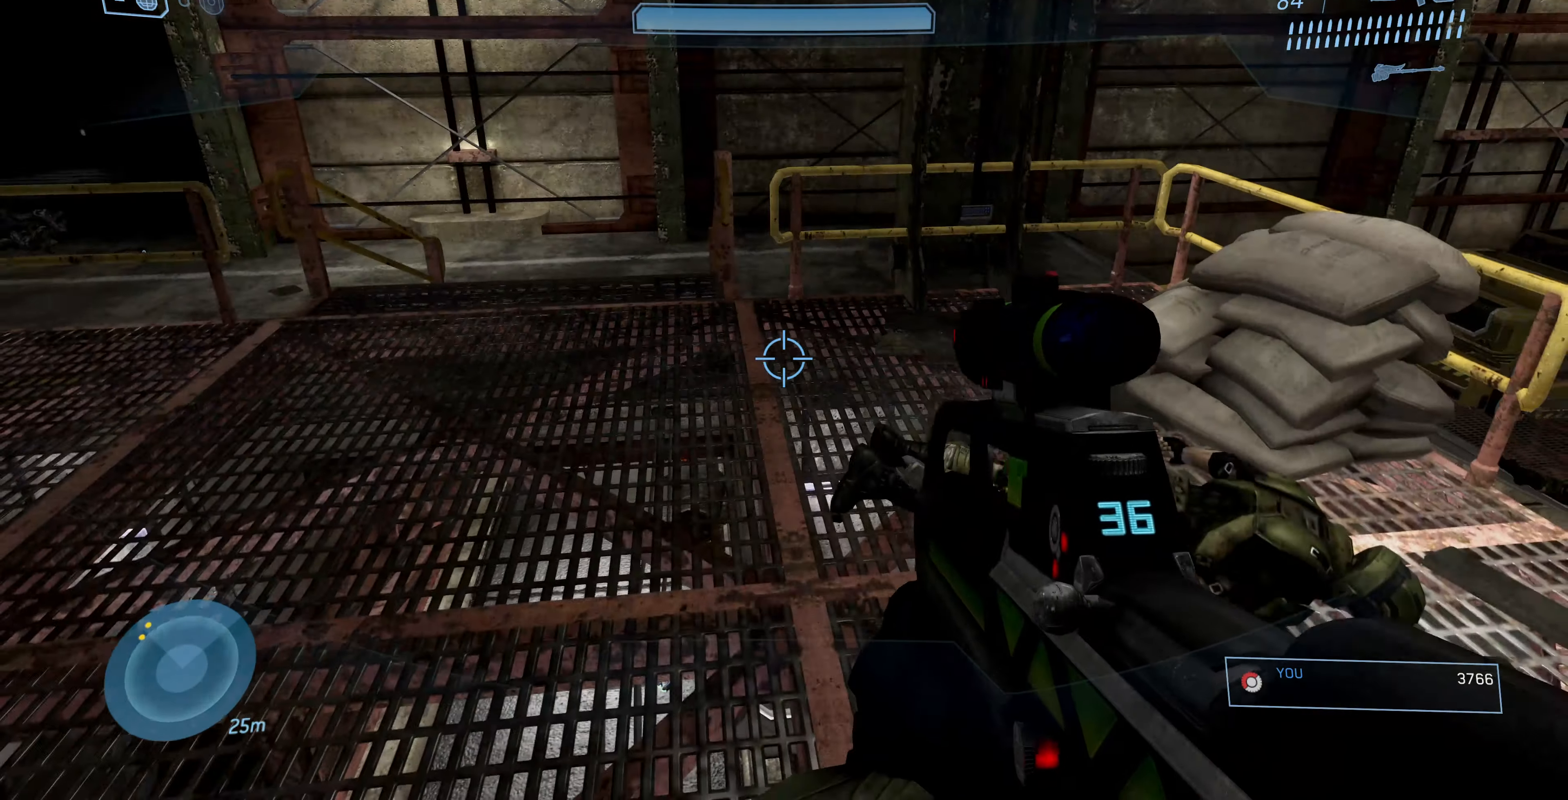
{"buttons": [], "left_stick": "center", "right_stick": "center", "events": [[33, "right_stick", "left"], [200, "left_stick", "up-right"], [467, "left_stick", "center"], [467, "right_stick", "center"]]}
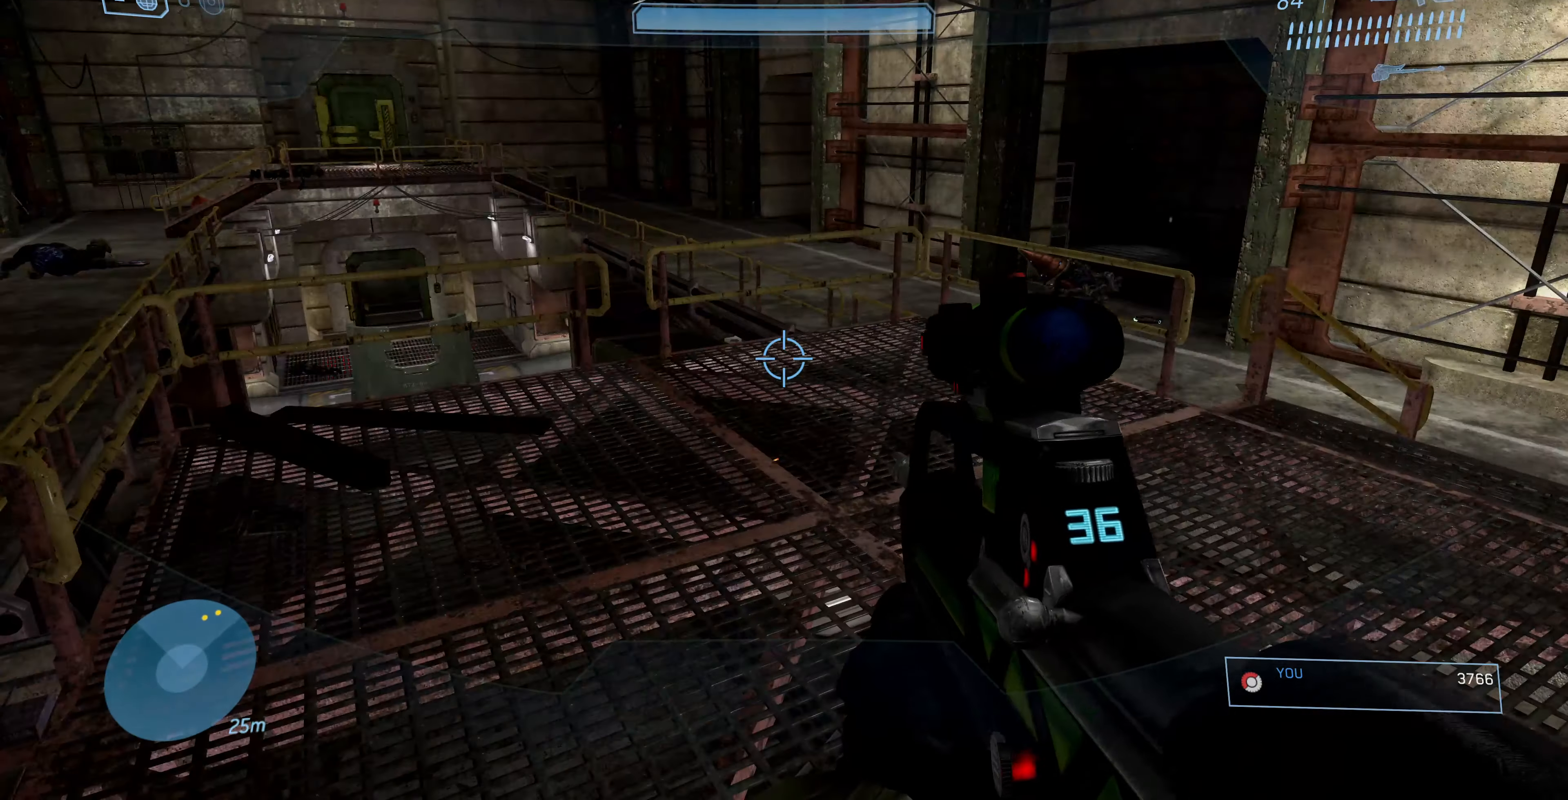
{"buttons": [], "left_stick": "left", "right_stick": "right", "events": [[333, "right_stick", "right"], [367, "left_stick", "left"]]}
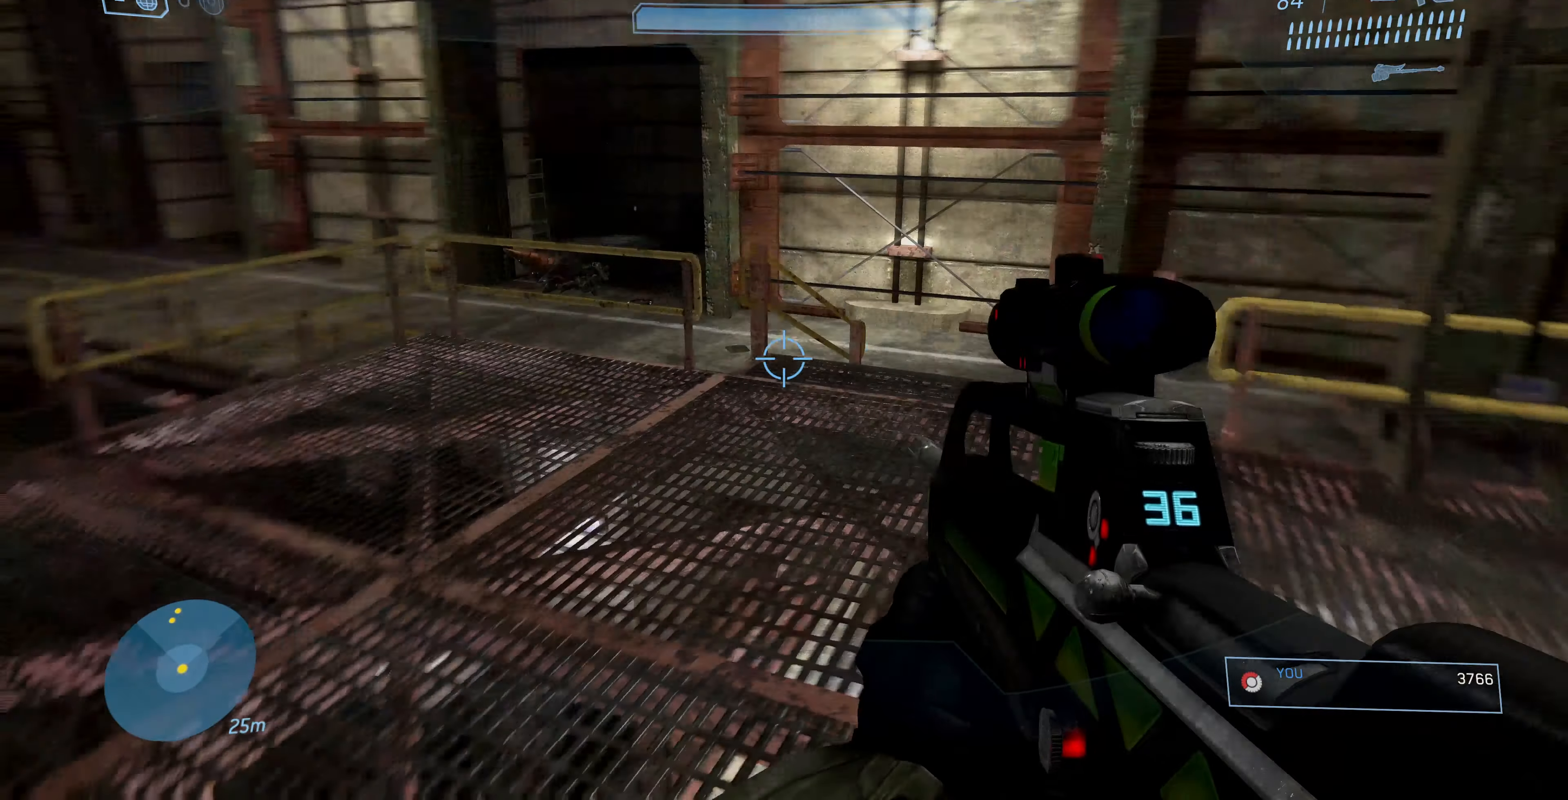
{"buttons": [], "left_stick": "center", "right_stick": "center", "events": [[367, "right_stick", "center"], [467, "left_stick", "center"]]}
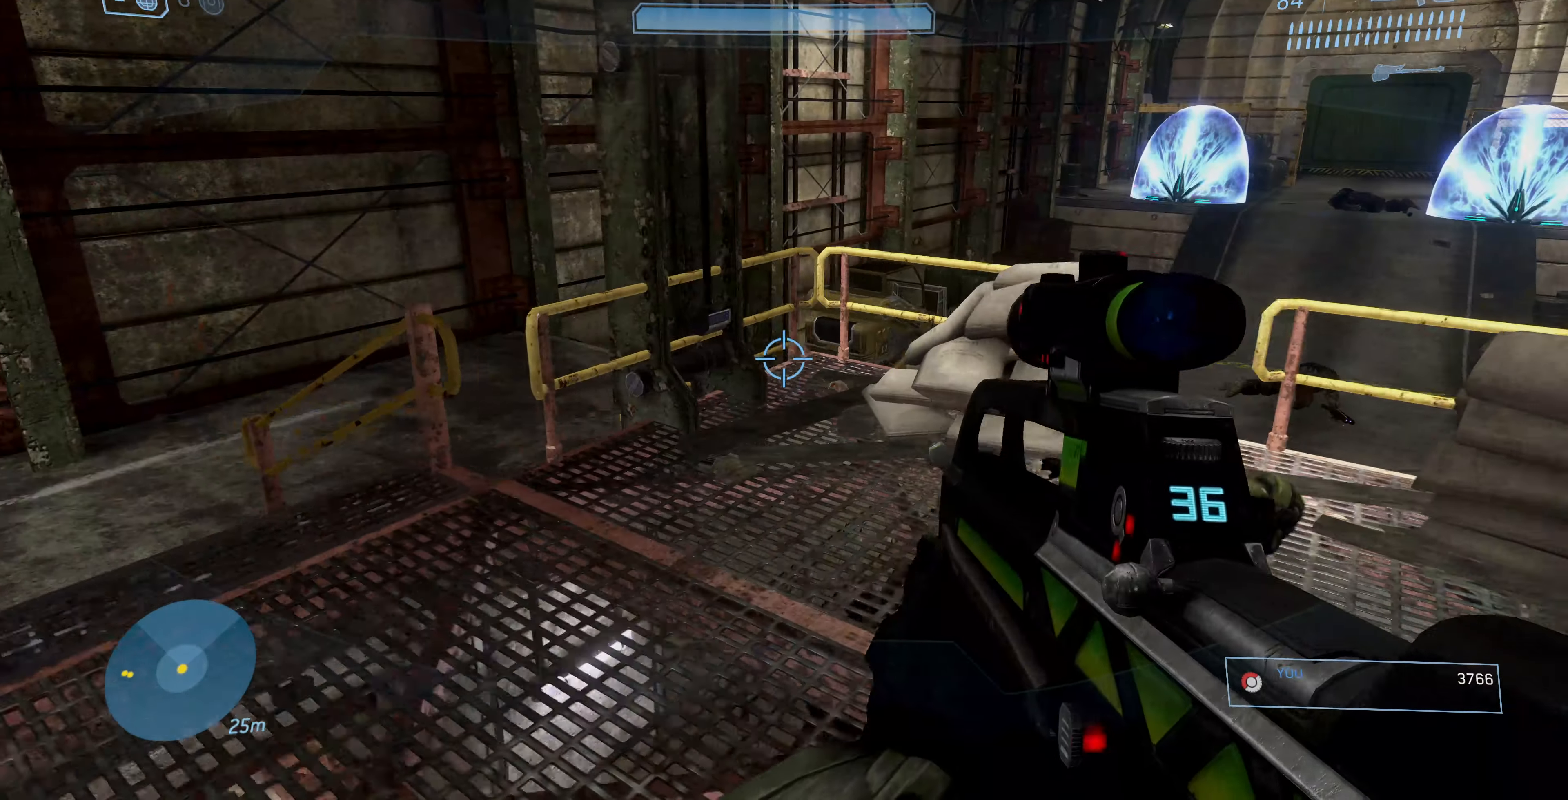
{"buttons": [], "left_stick": "left", "right_stick": "right", "events": [[300, "right_stick", "right"], [333, "left_stick", "left"]]}
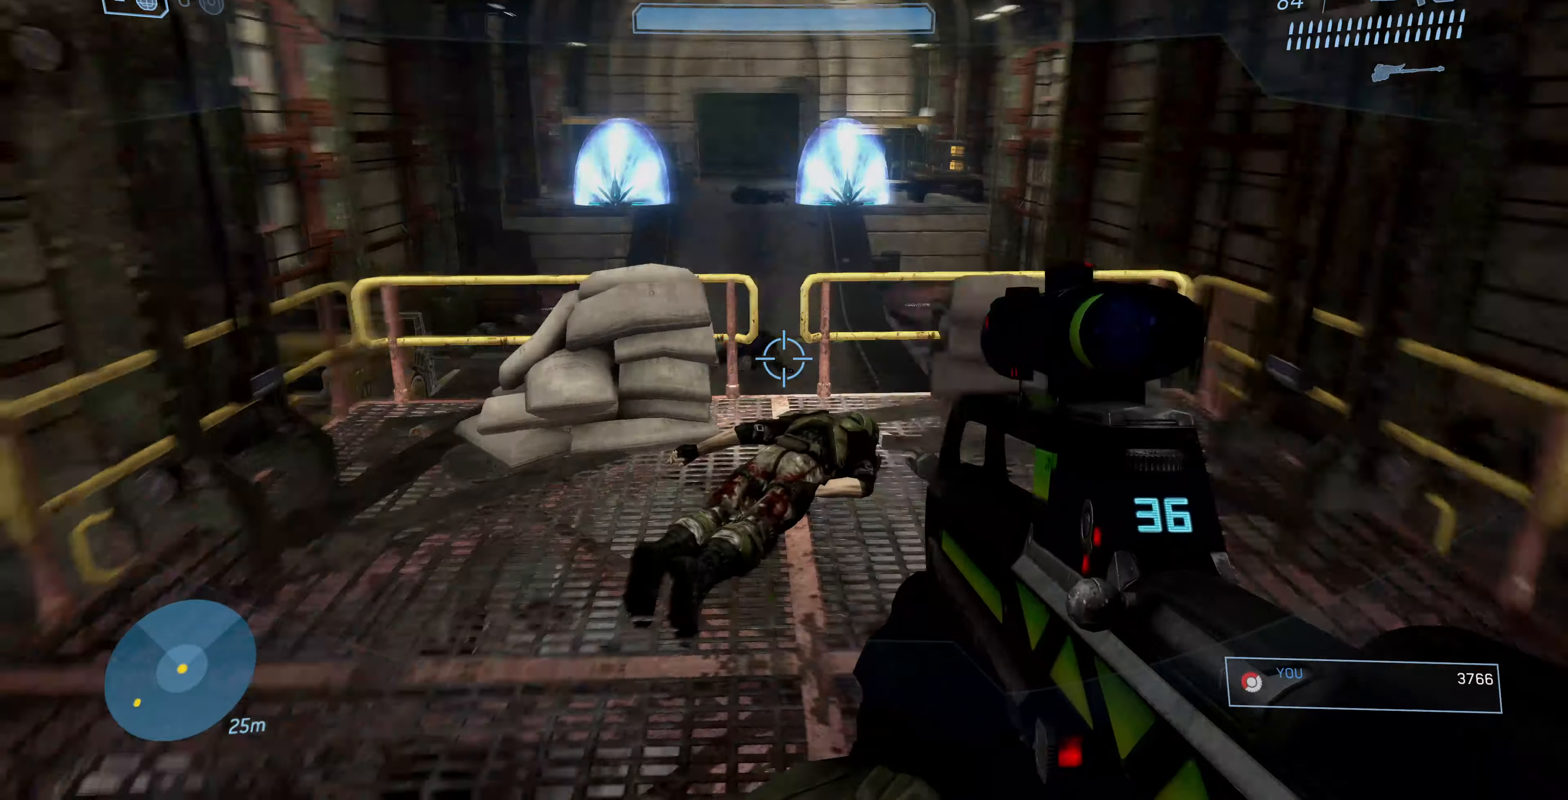
{"buttons": [], "left_stick": "down-left", "right_stick": "right", "events": [[66, "right_stick", "up-right"], [166, "right_stick", "center"], [466, "left_stick", "down-left"], [500, "right_stick", "right"]]}
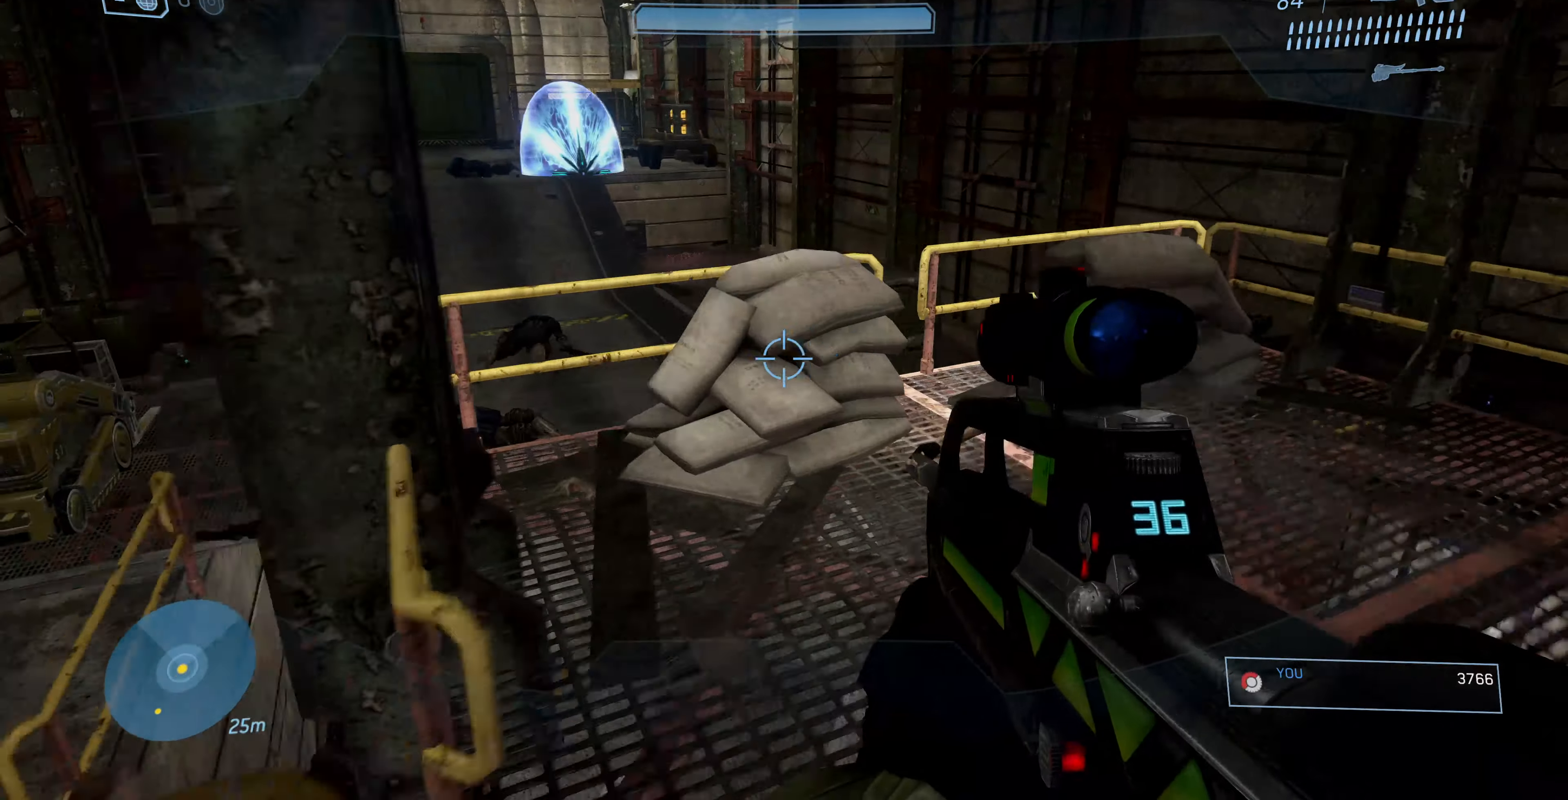
{"buttons": [], "left_stick": "center", "right_stick": "center", "events": [[233, "right_stick", "center"], [400, "left_stick", "center"]]}
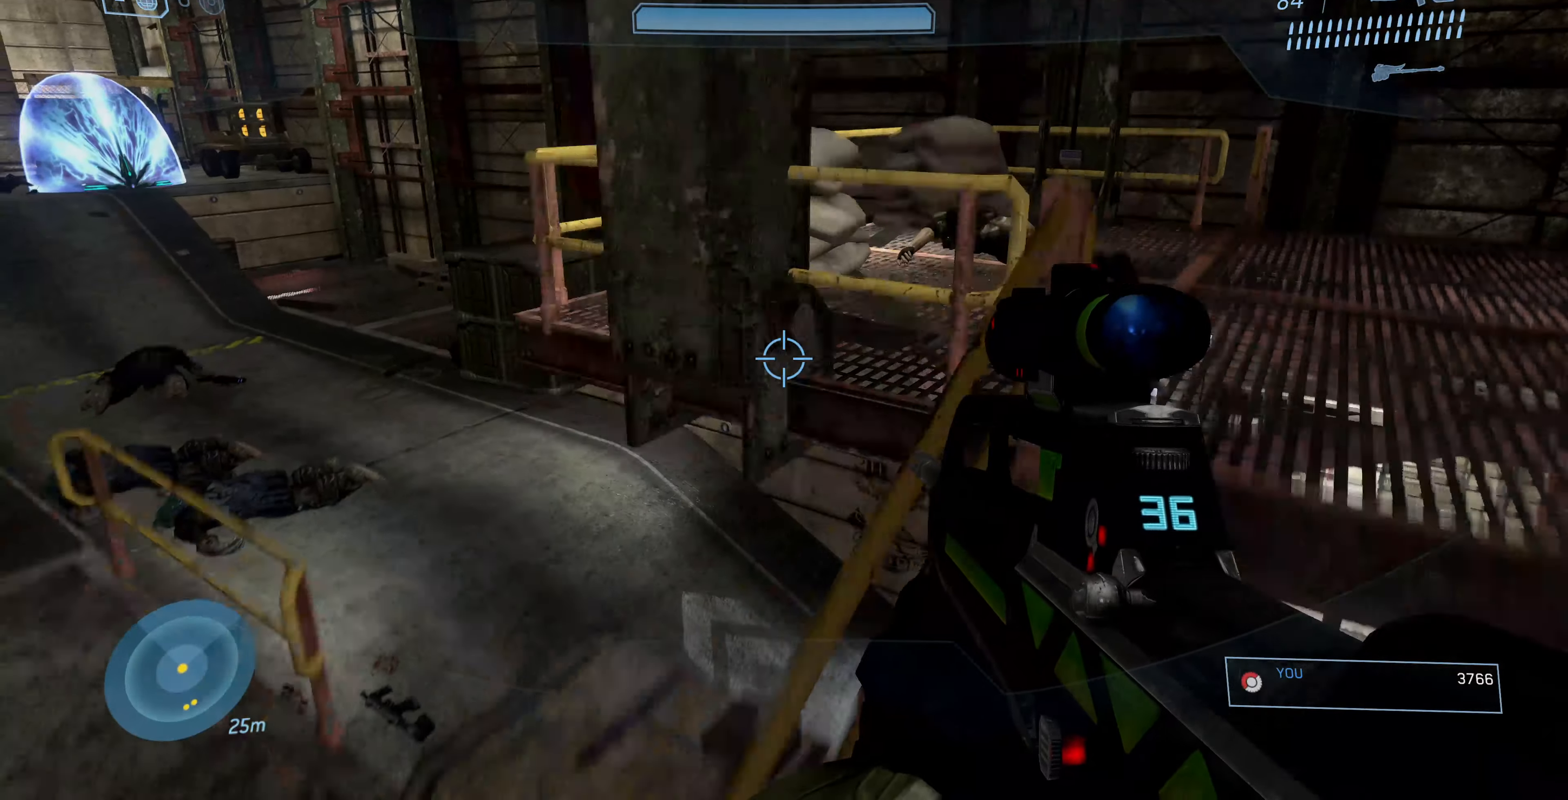
{"buttons": [], "left_stick": "left", "right_stick": "left", "events": [[33, "right_stick", "right"], [200, "right_stick", "center"], [366, "left_stick", "left"], [433, "right_stick", "left"]]}
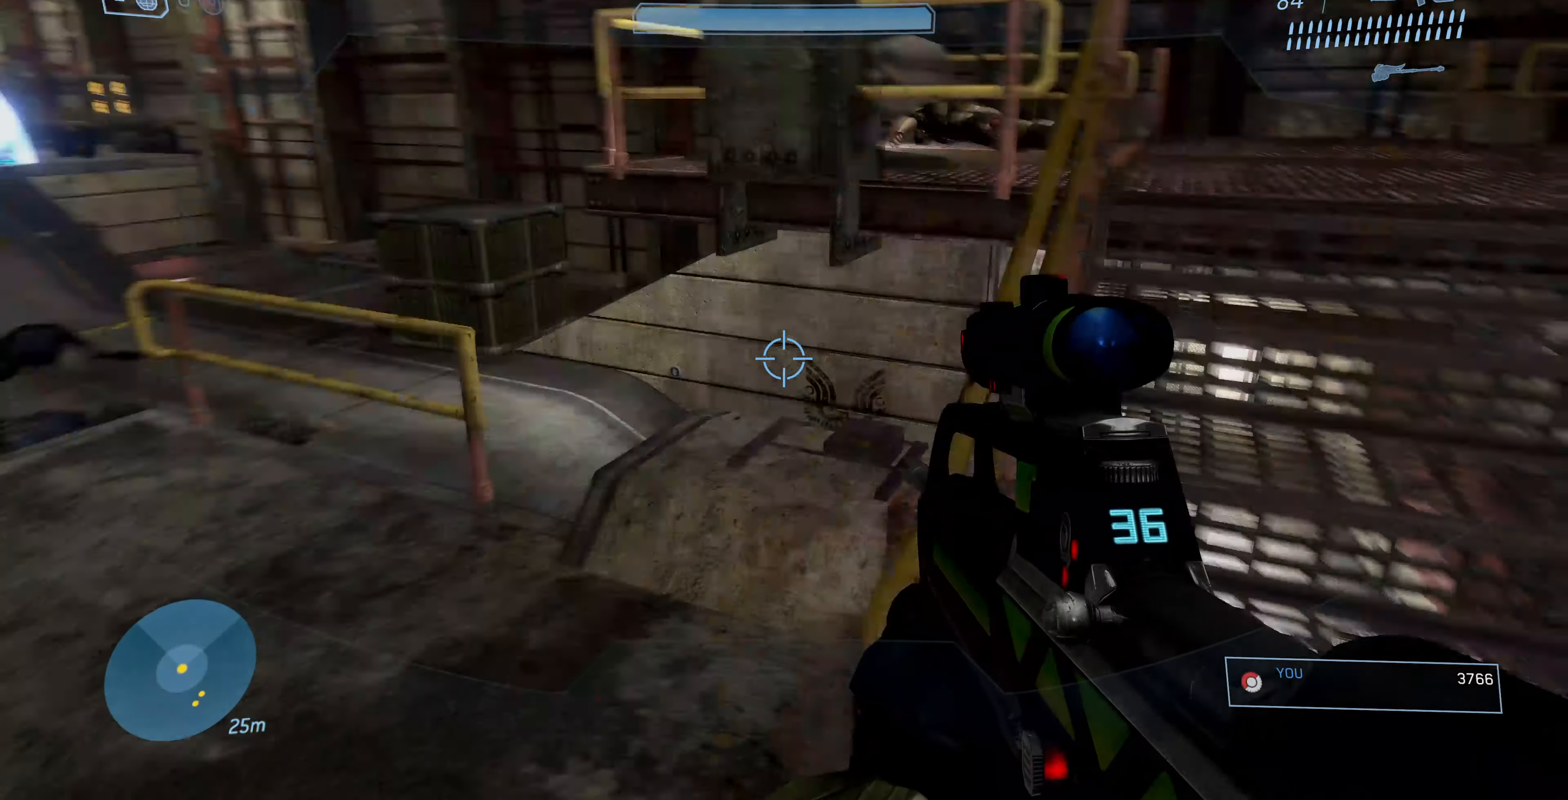
{"buttons": [], "left_stick": "up-left", "right_stick": "center", "events": [[33, "left_stick", "up-left"], [266, "right_stick", "center"]]}
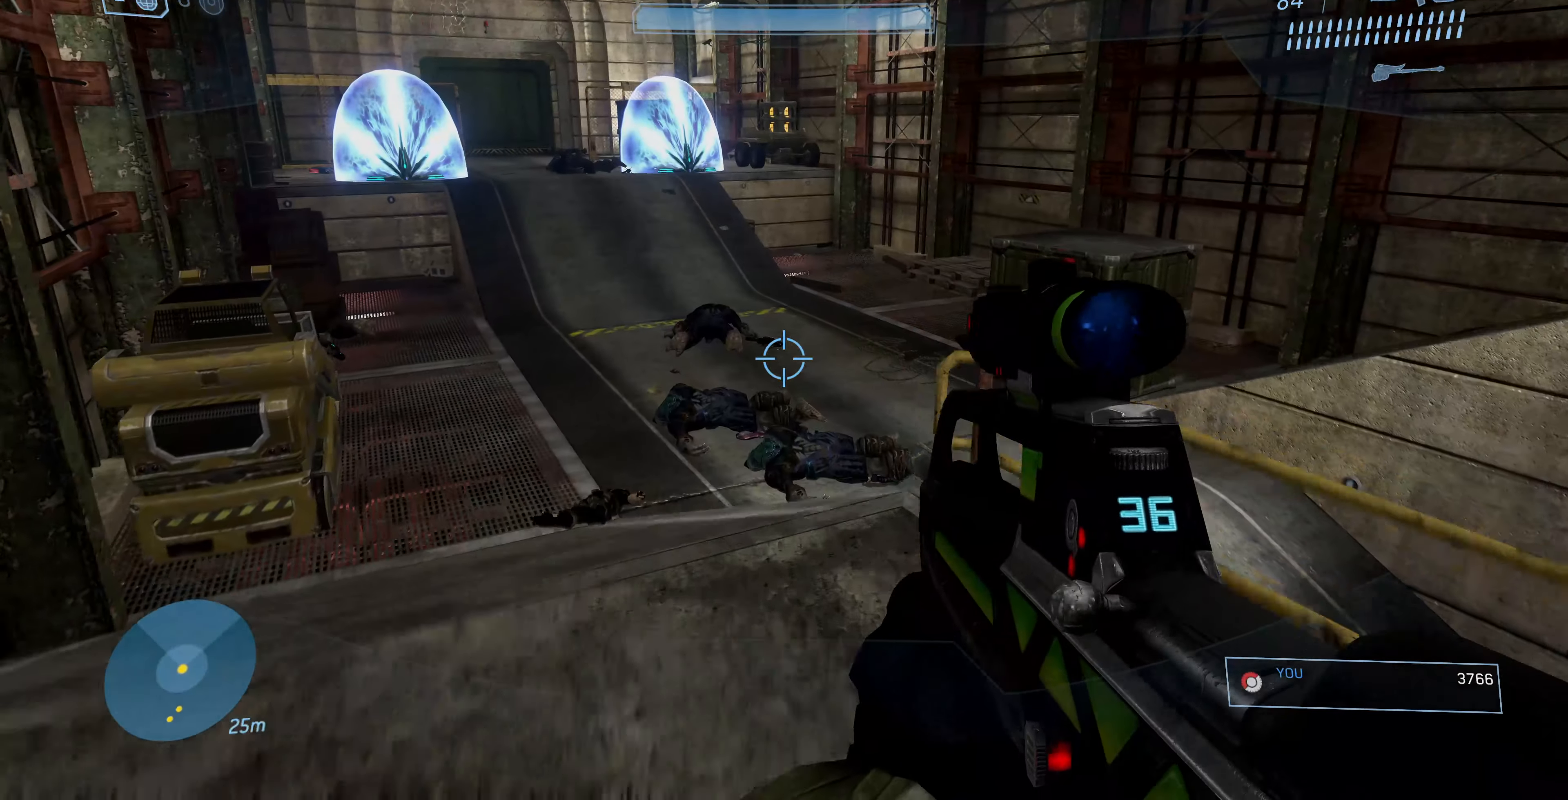
{"buttons": [], "left_stick": "center", "right_stick": "center", "events": [[200, "right_stick", "up"], [333, "right_stick", "center"], [400, "left_stick", "center"]]}
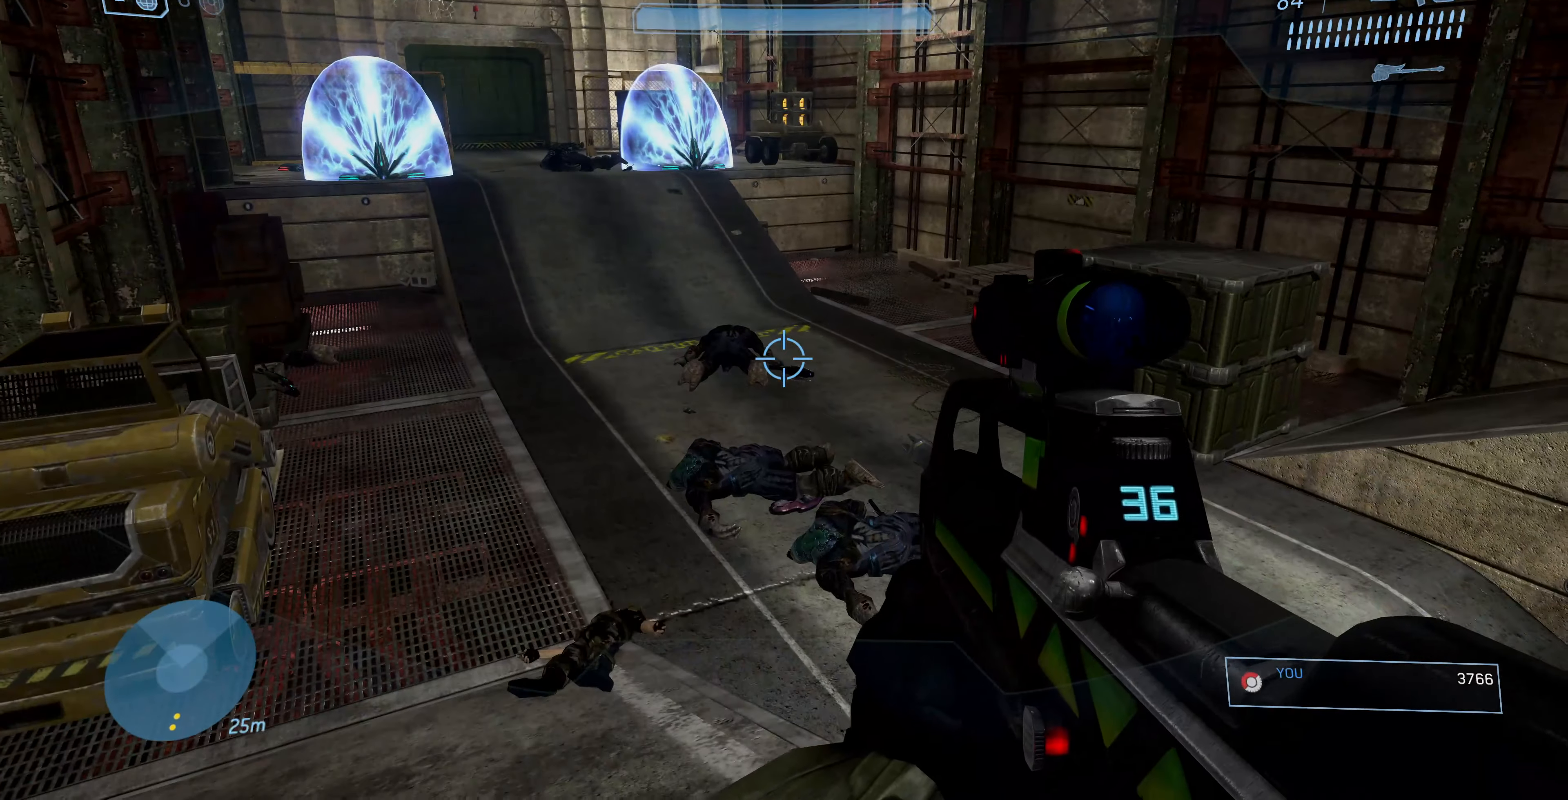
{"buttons": [], "left_stick": "up-left", "right_stick": "center", "events": [[200, "left_stick", "up-left"]]}
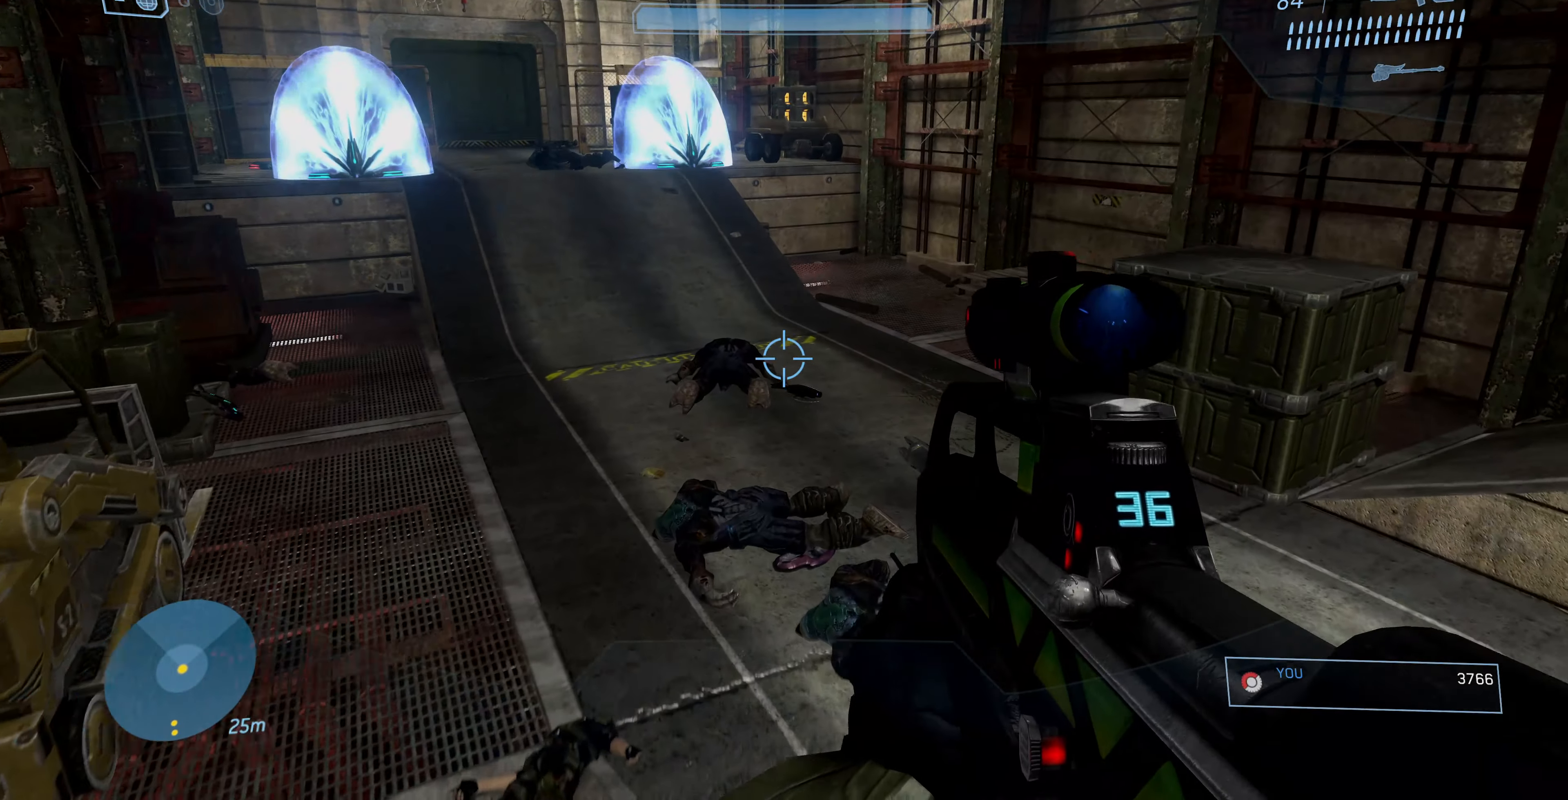
{"buttons": [], "left_stick": "up-left", "right_stick": "center", "events": [[66, "right_stick", "right"], [233, "right_stick", "up"], [500, "right_stick", "center"]]}
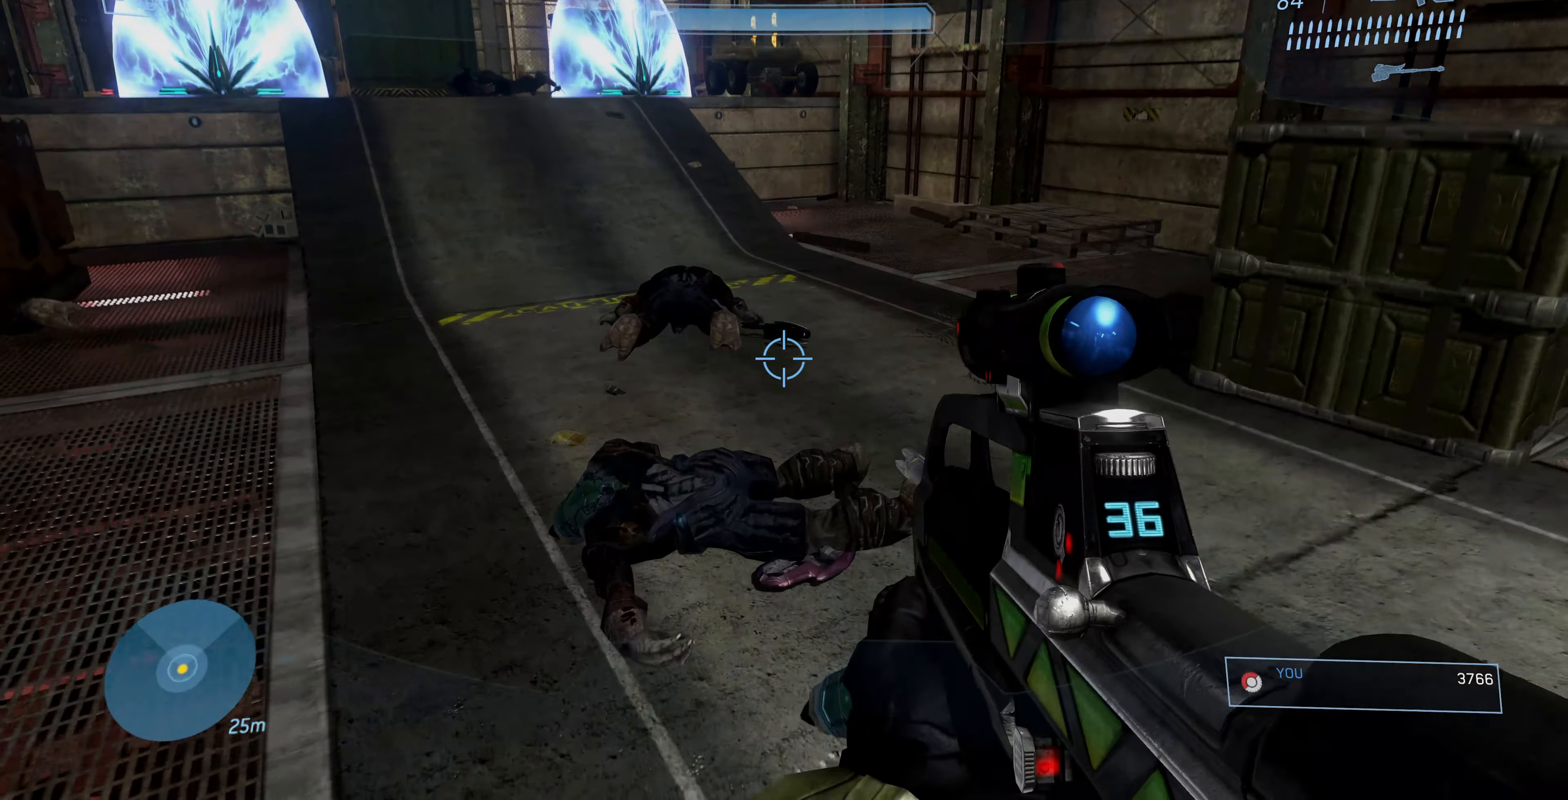
{"buttons": [], "left_stick": "up-left", "right_stick": "center", "events": [[166, "right_stick", "down"], [333, "right_stick", "center"]]}
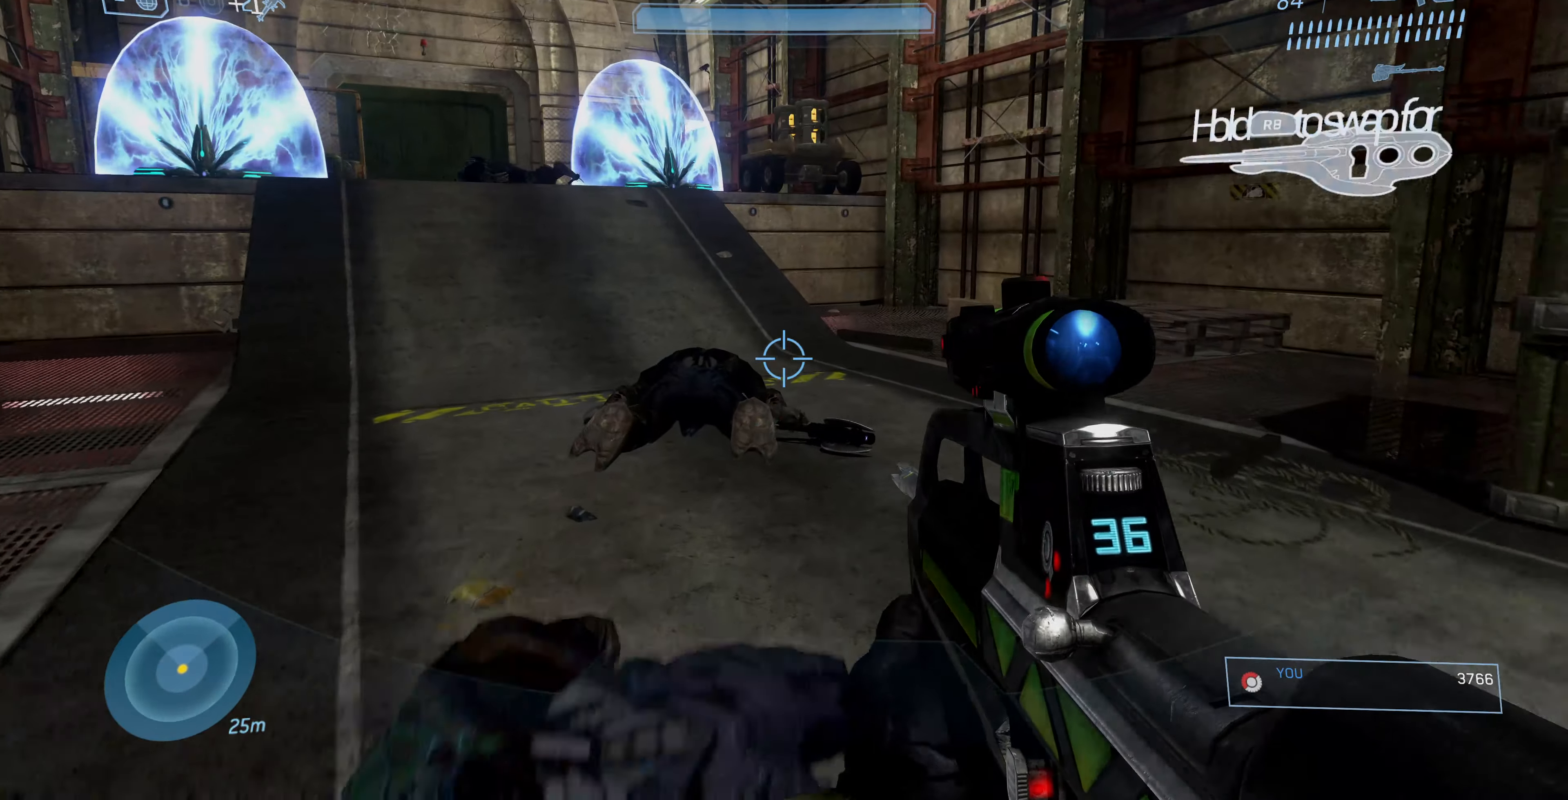
{"buttons": [], "left_stick": "up-left", "right_stick": "center", "events": []}
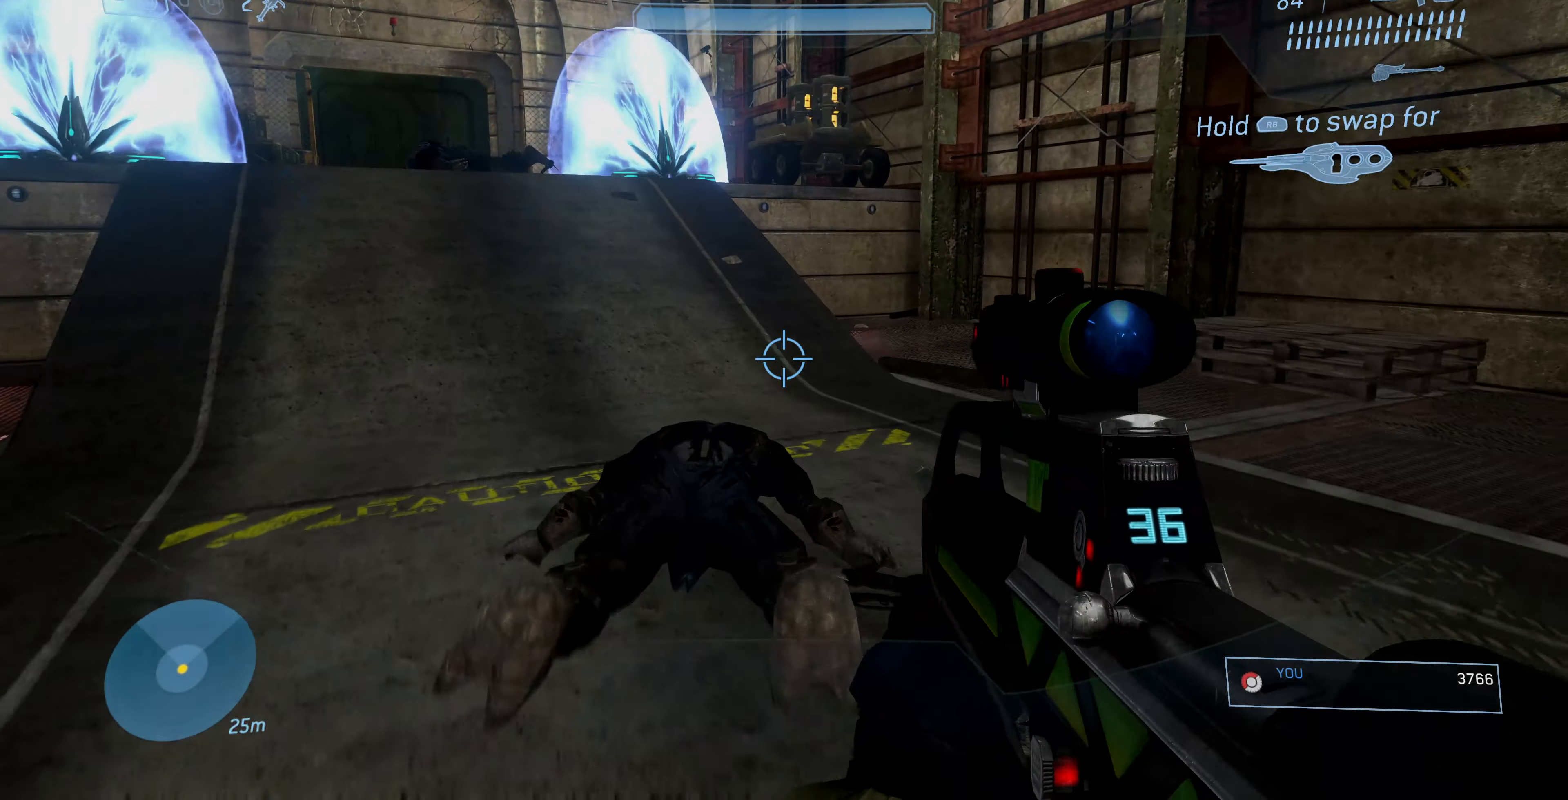
{"buttons": [], "left_stick": "up-left", "right_stick": "left", "events": [[433, "right_stick", "left"]]}
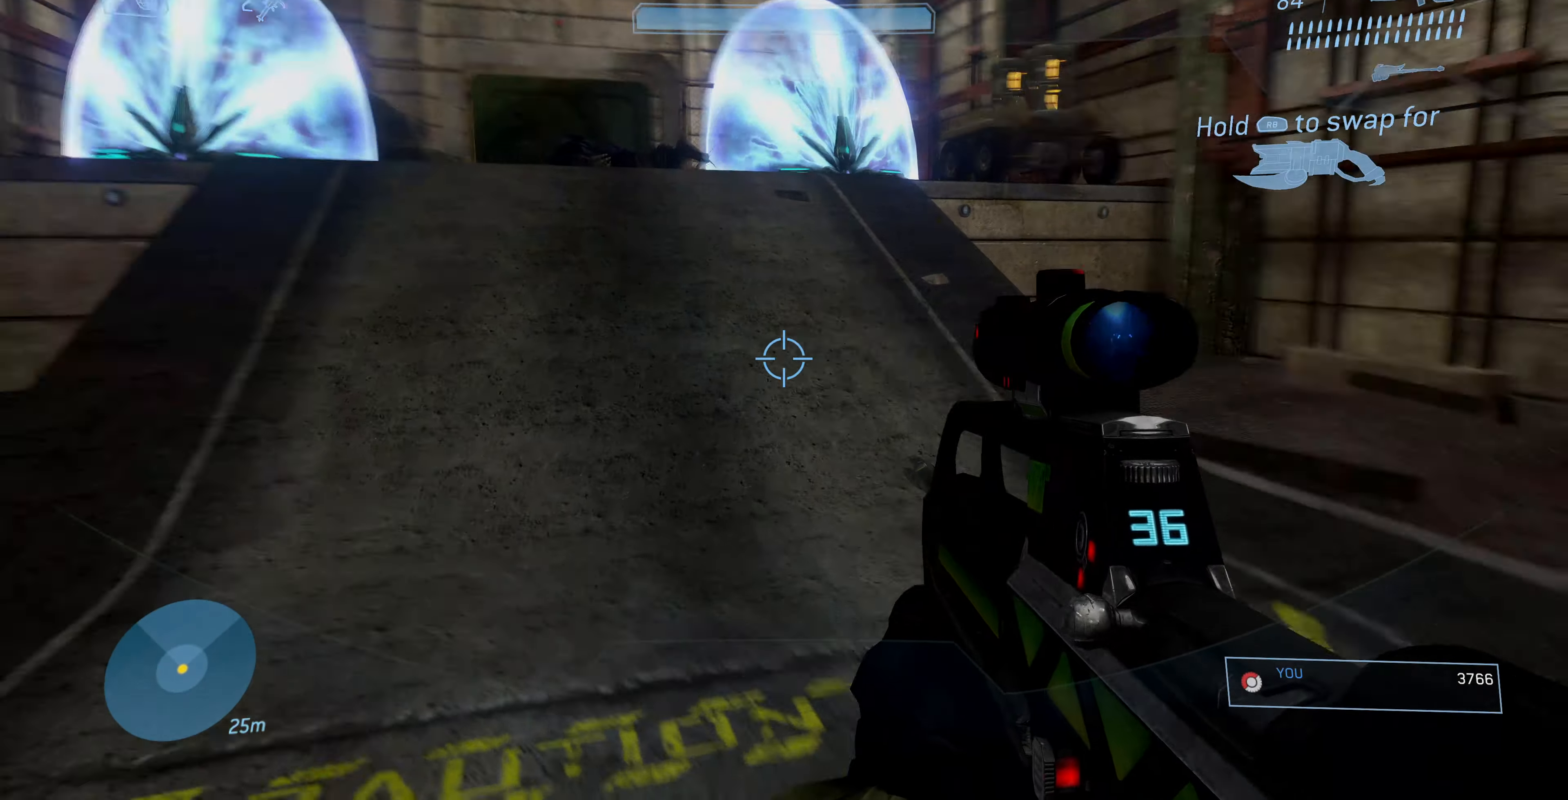
{"buttons": [], "left_stick": "up-left", "right_stick": "center", "events": [[100, "right_stick", "center"], [200, "CROSS", "down"], [267, "CROSS", "up"]]}
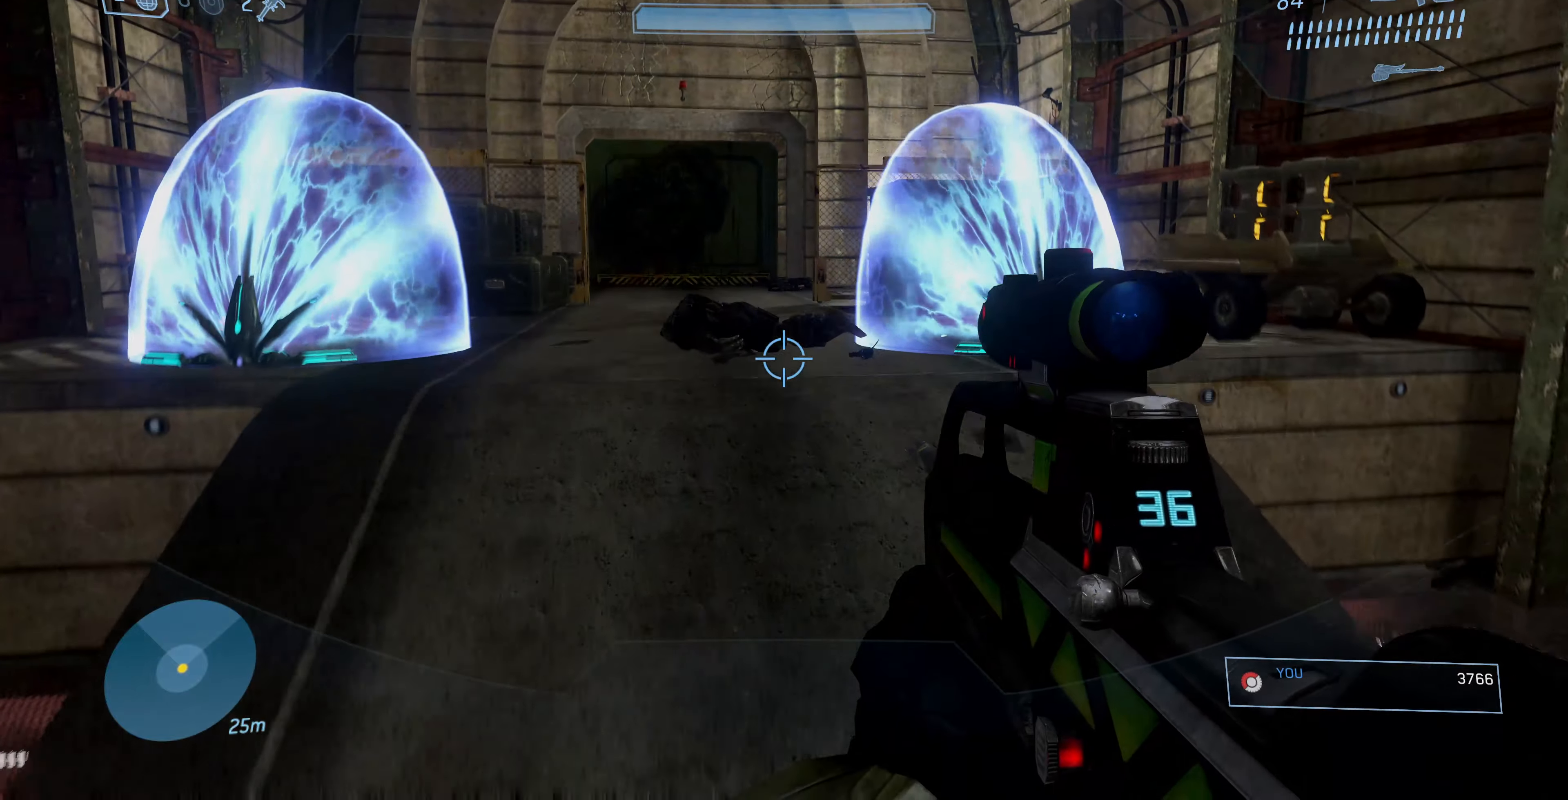
{"buttons": [], "left_stick": "up", "right_stick": "center", "events": [[367, "left_stick", "up"]]}